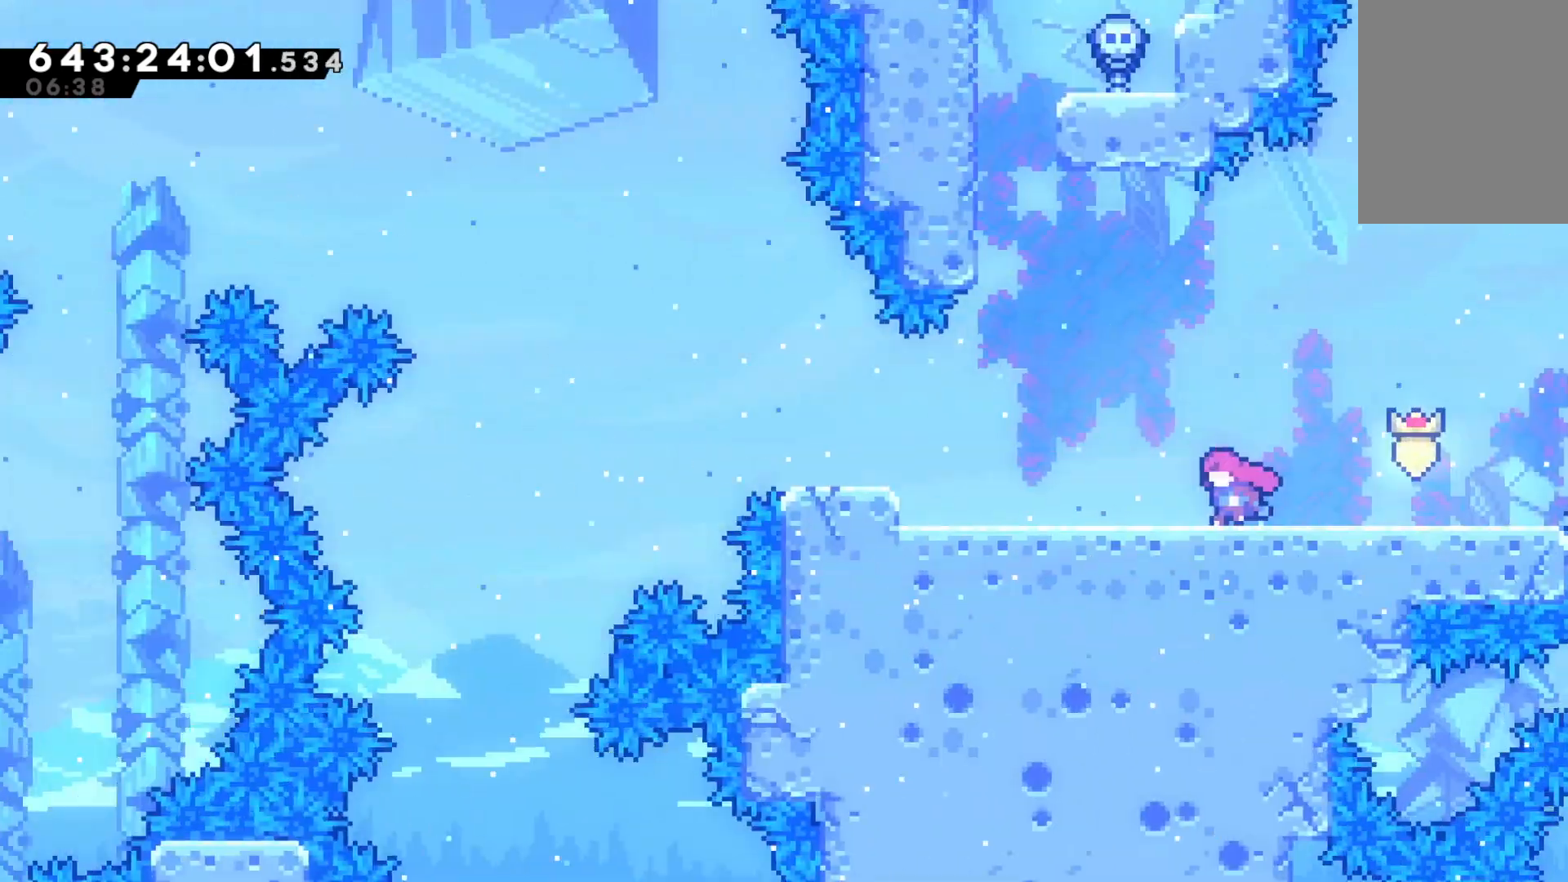
Gameplay with keyboard; each line is a JSON object with the keys held at the frame after it. "events" lists presses ("down") and releases ("up") of "dash", "down", "dtog", "grab", "jump", "jump2", "left", "pause", "retry", "right", "talk" and "up" between this image and that frame as [ms after this image, input, new state], when the widget could be followed in between. No other keys are recorded. Mouse input is not recorded. Key names are as the overlay labels them; some are game actions (e.g. jump) rather than physical keys.
{"keys": ["grab", "left"], "events": [[333, "grab", "down"]]}
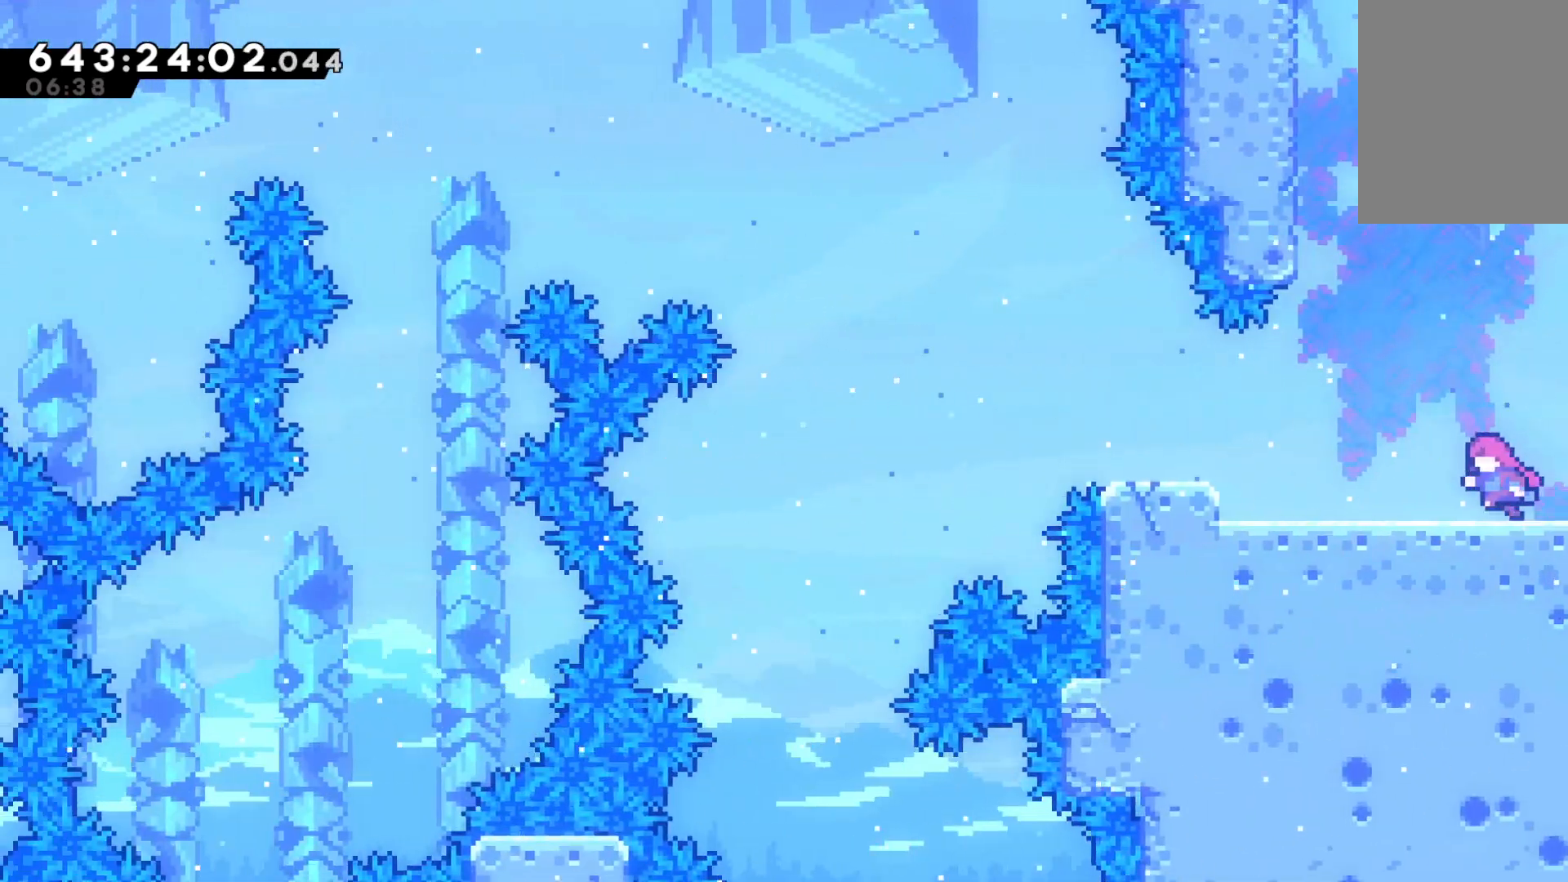
{"keys": ["grab", "jump", "left"], "events": [[433, "jump", "down"]]}
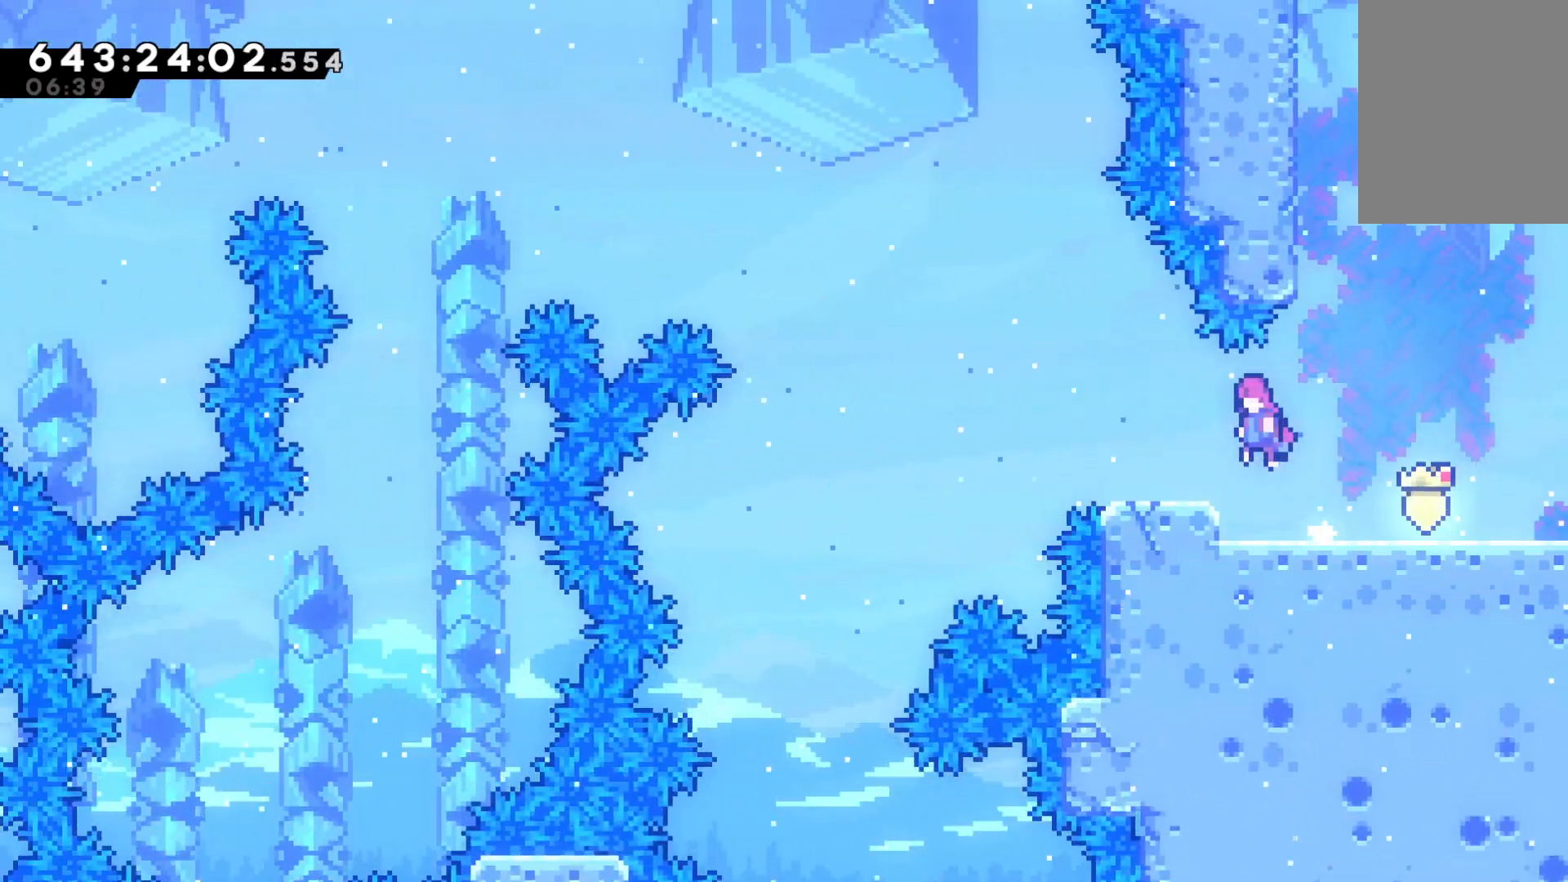
{"keys": ["left"], "events": [[33, "jump", "up"], [300, "jump", "down"], [433, "grab", "up"], [433, "jump", "up"]]}
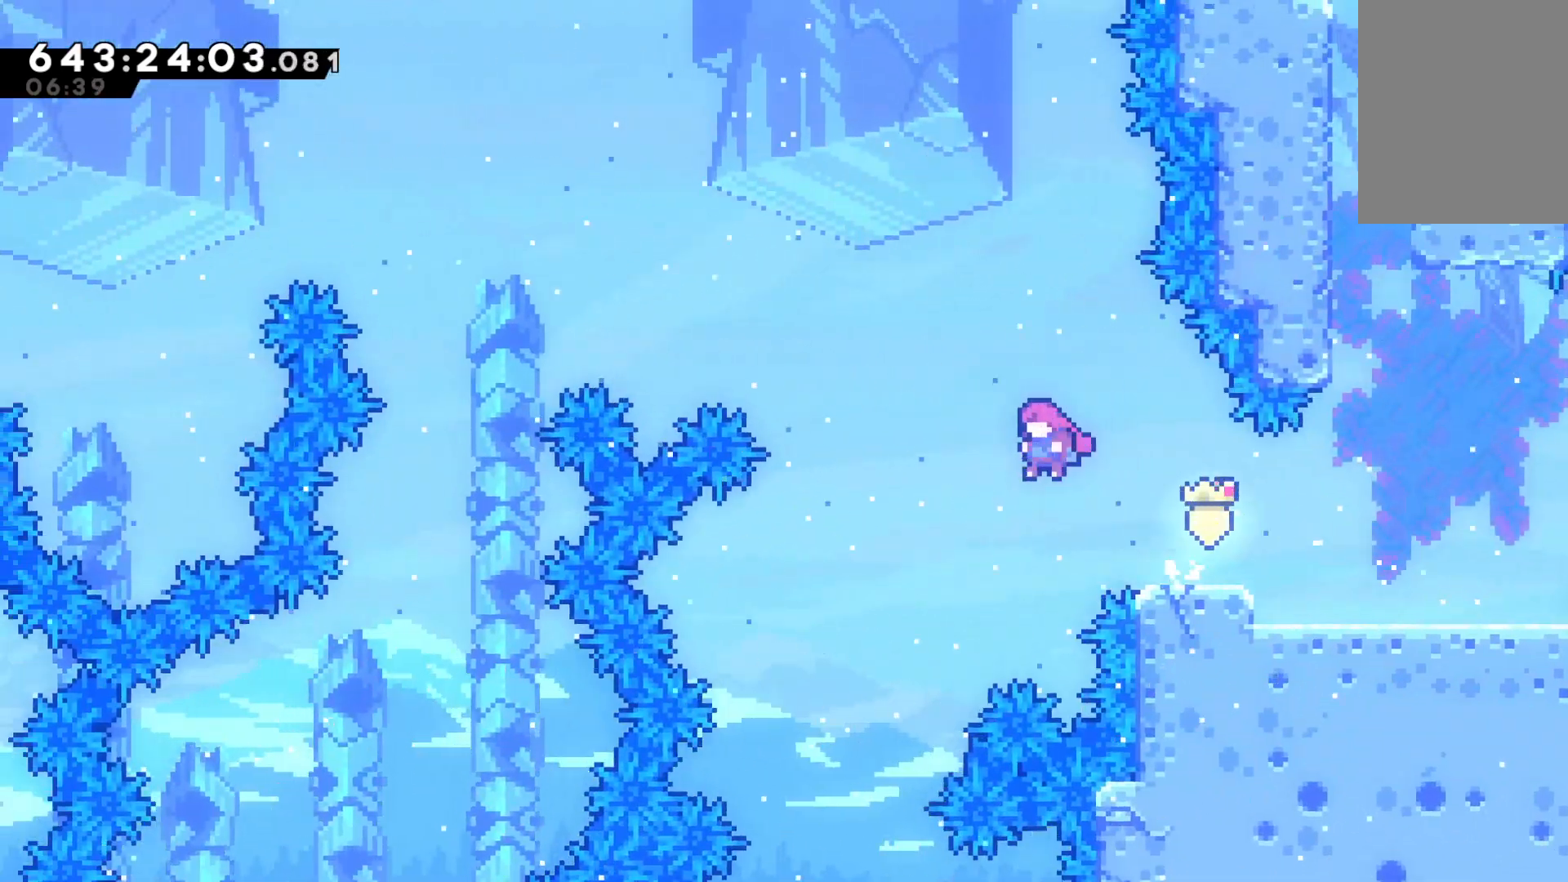
{"keys": [], "events": [[433, "left", "up"]]}
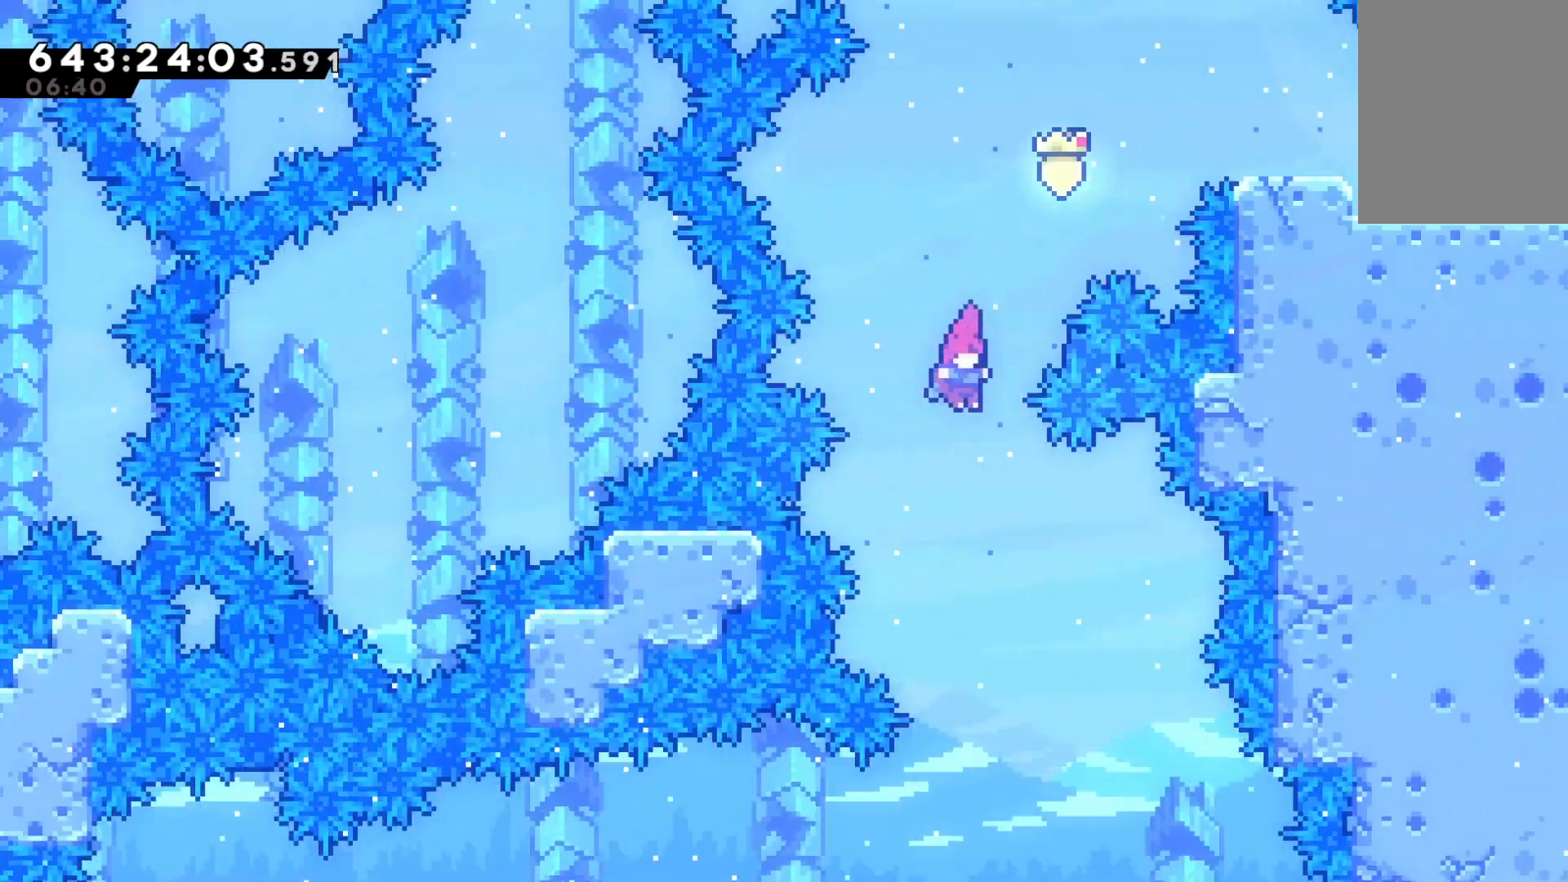
{"keys": ["left"], "events": [[67, "right", "down"], [200, "right", "up"], [400, "left", "down"]]}
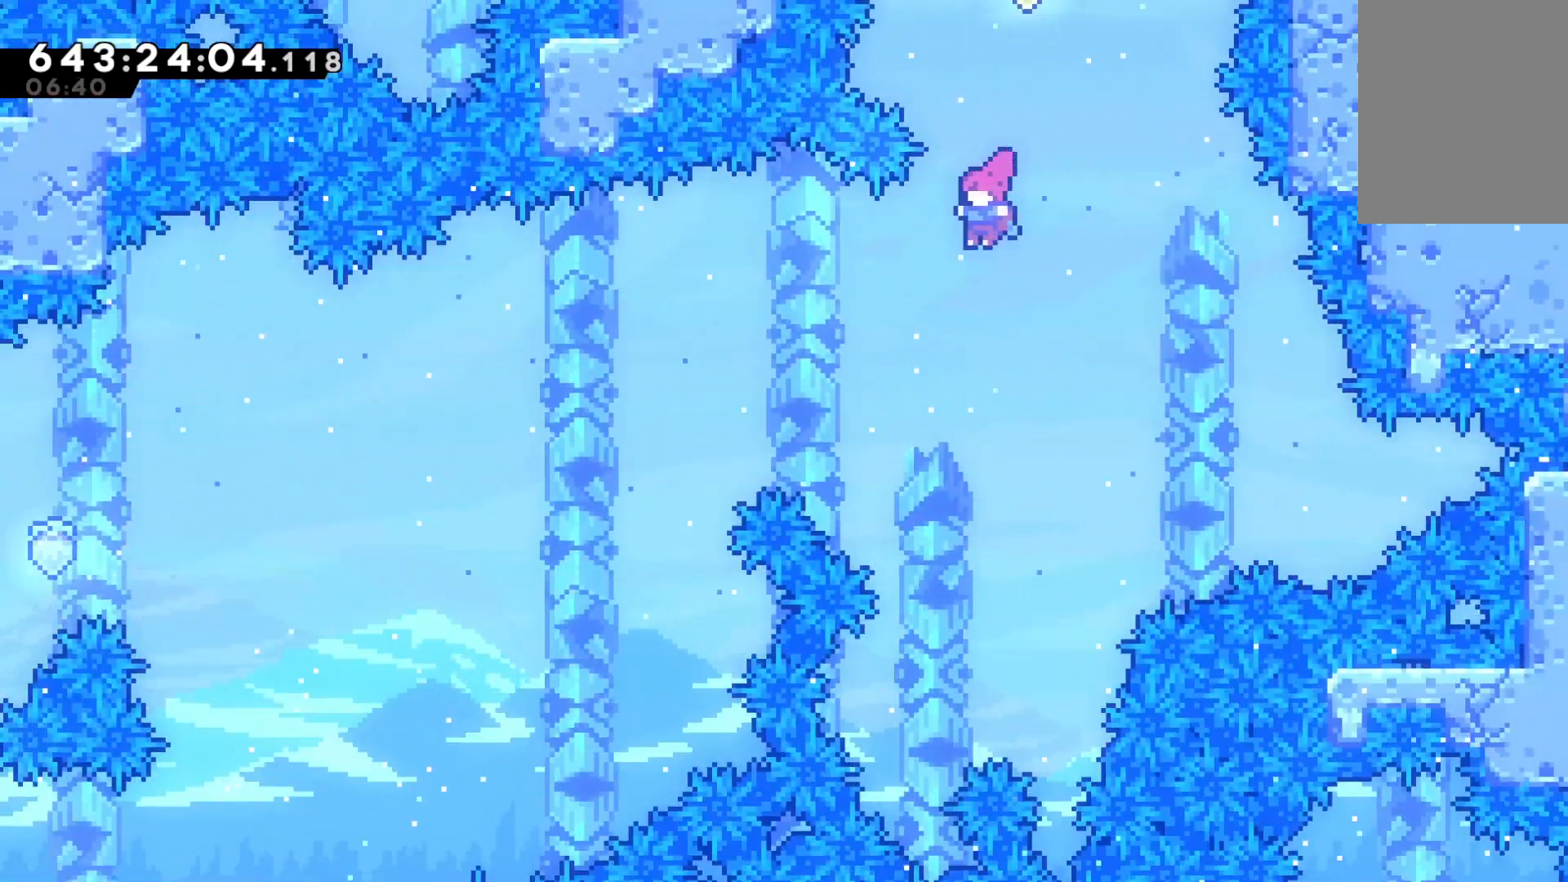
{"keys": ["left"], "events": [[200, "dash", "down"], [400, "dash", "up"]]}
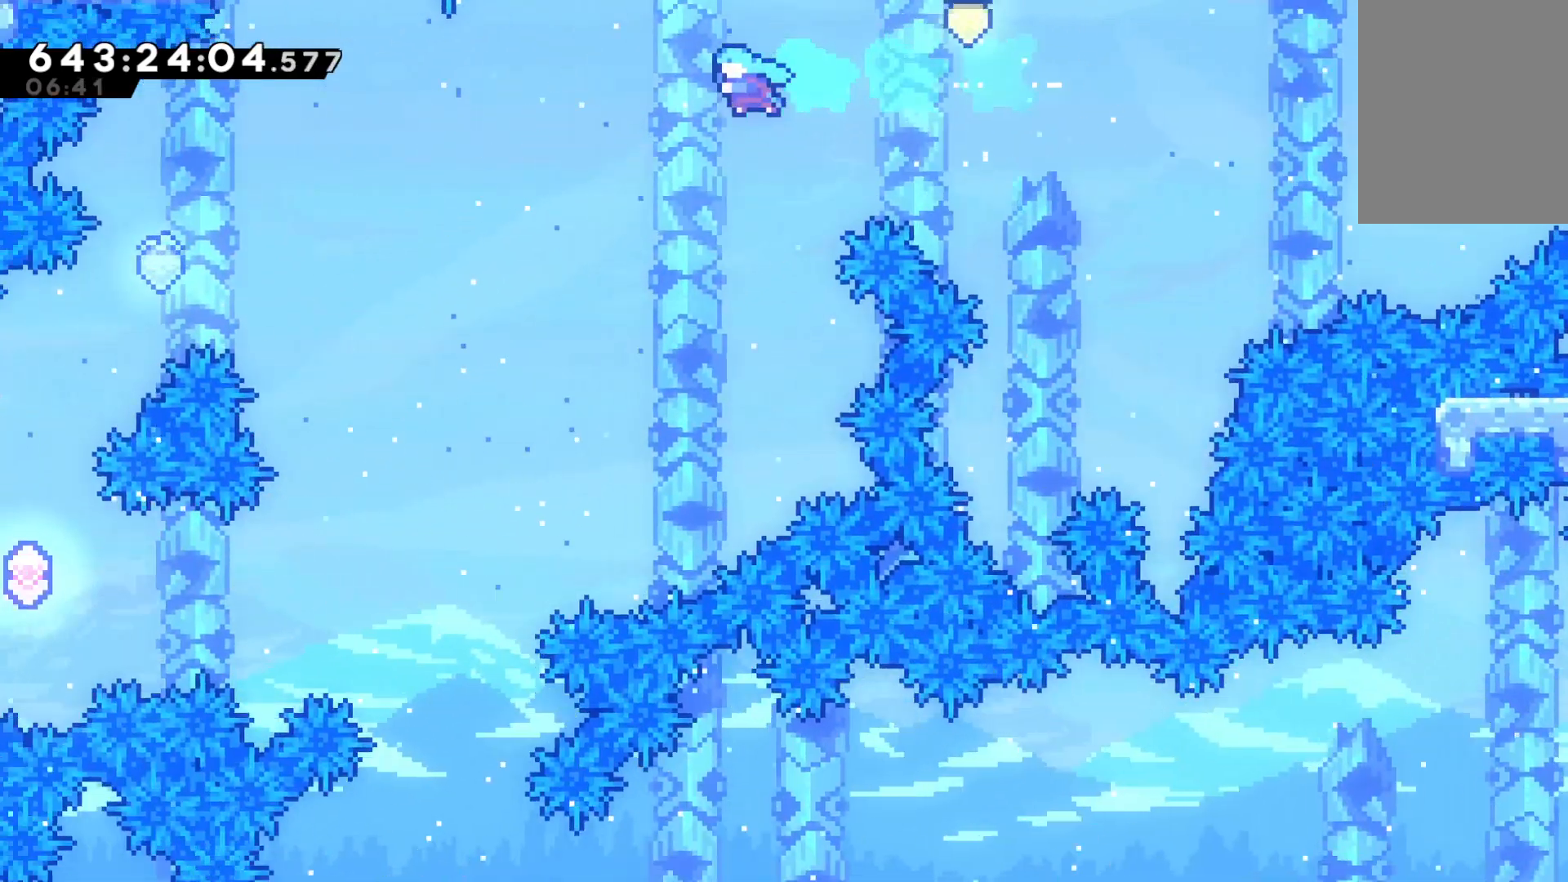
{"keys": ["left"], "events": []}
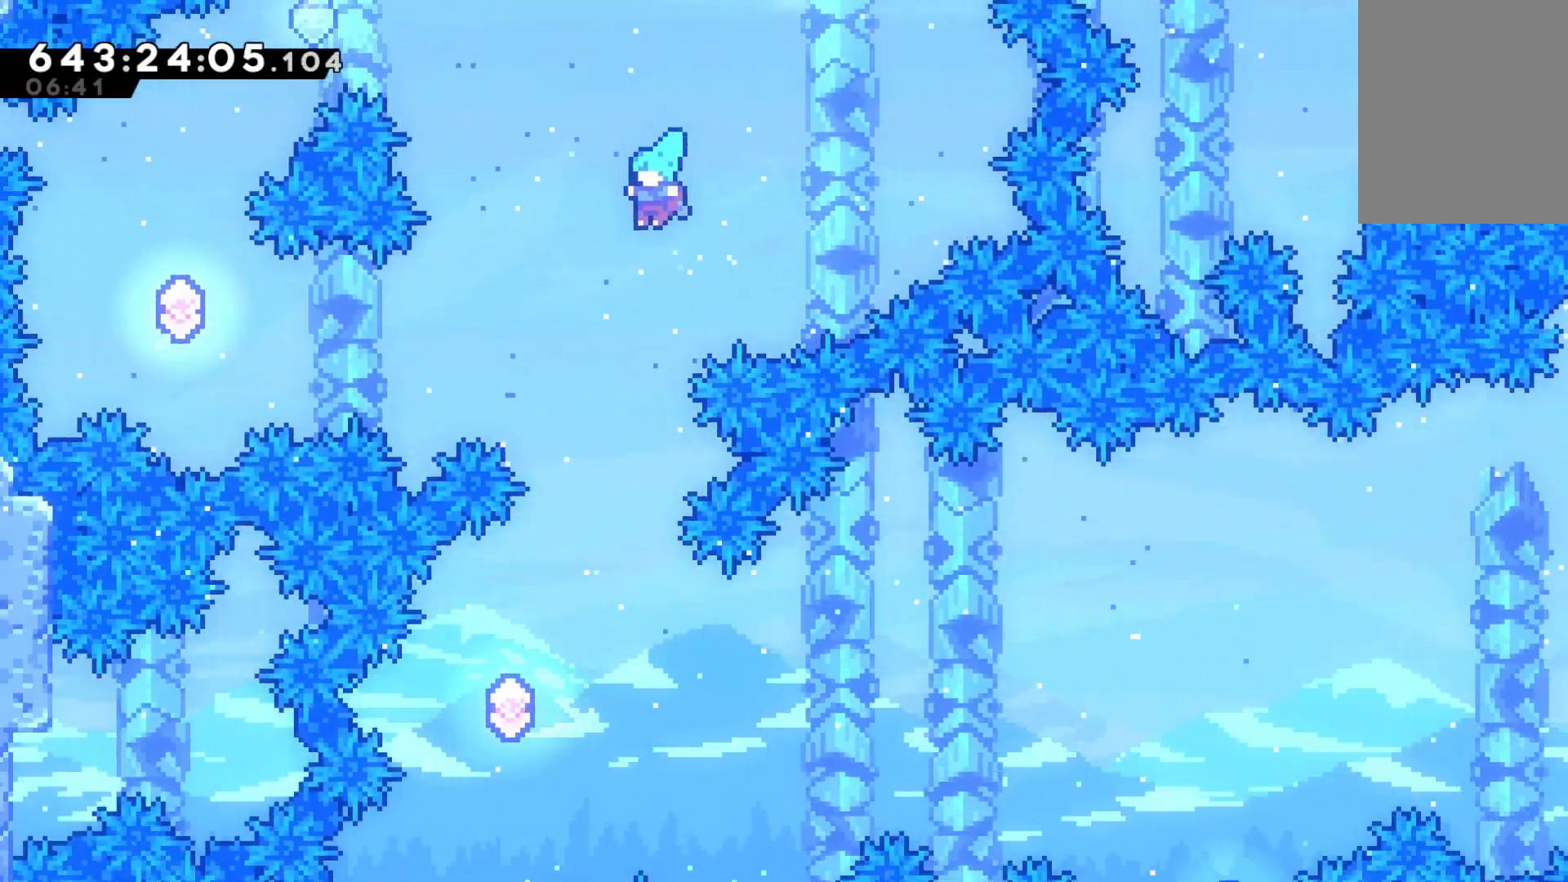
{"keys": ["left"], "events": [[67, "left", "up"], [333, "left", "down"]]}
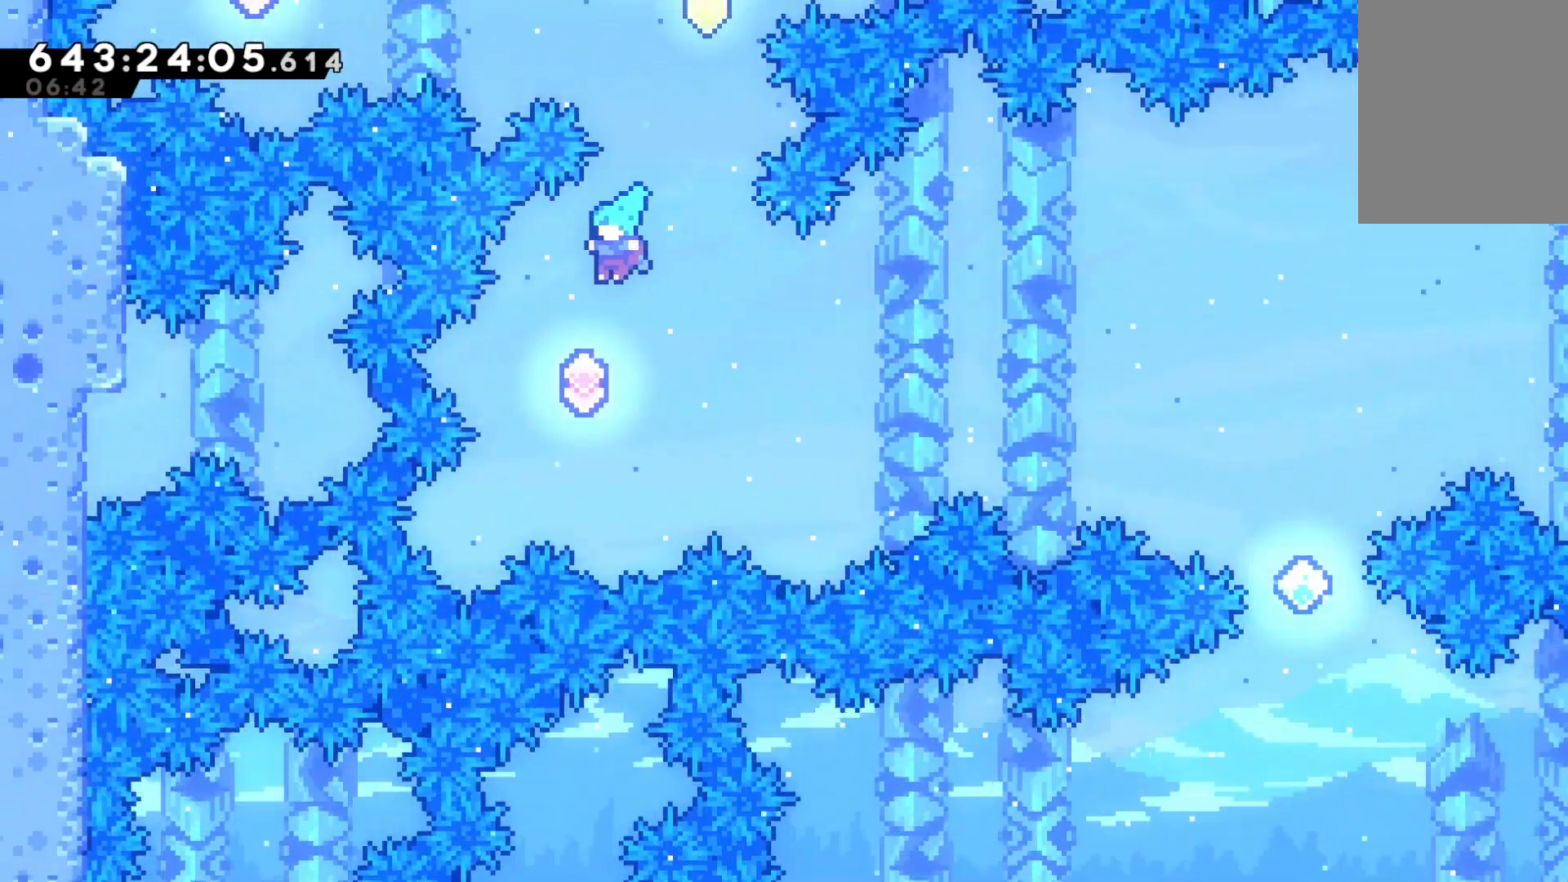
{"keys": ["right"], "events": [[67, "left", "up"], [133, "right", "down"], [200, "dash", "down"], [500, "dash", "up"]]}
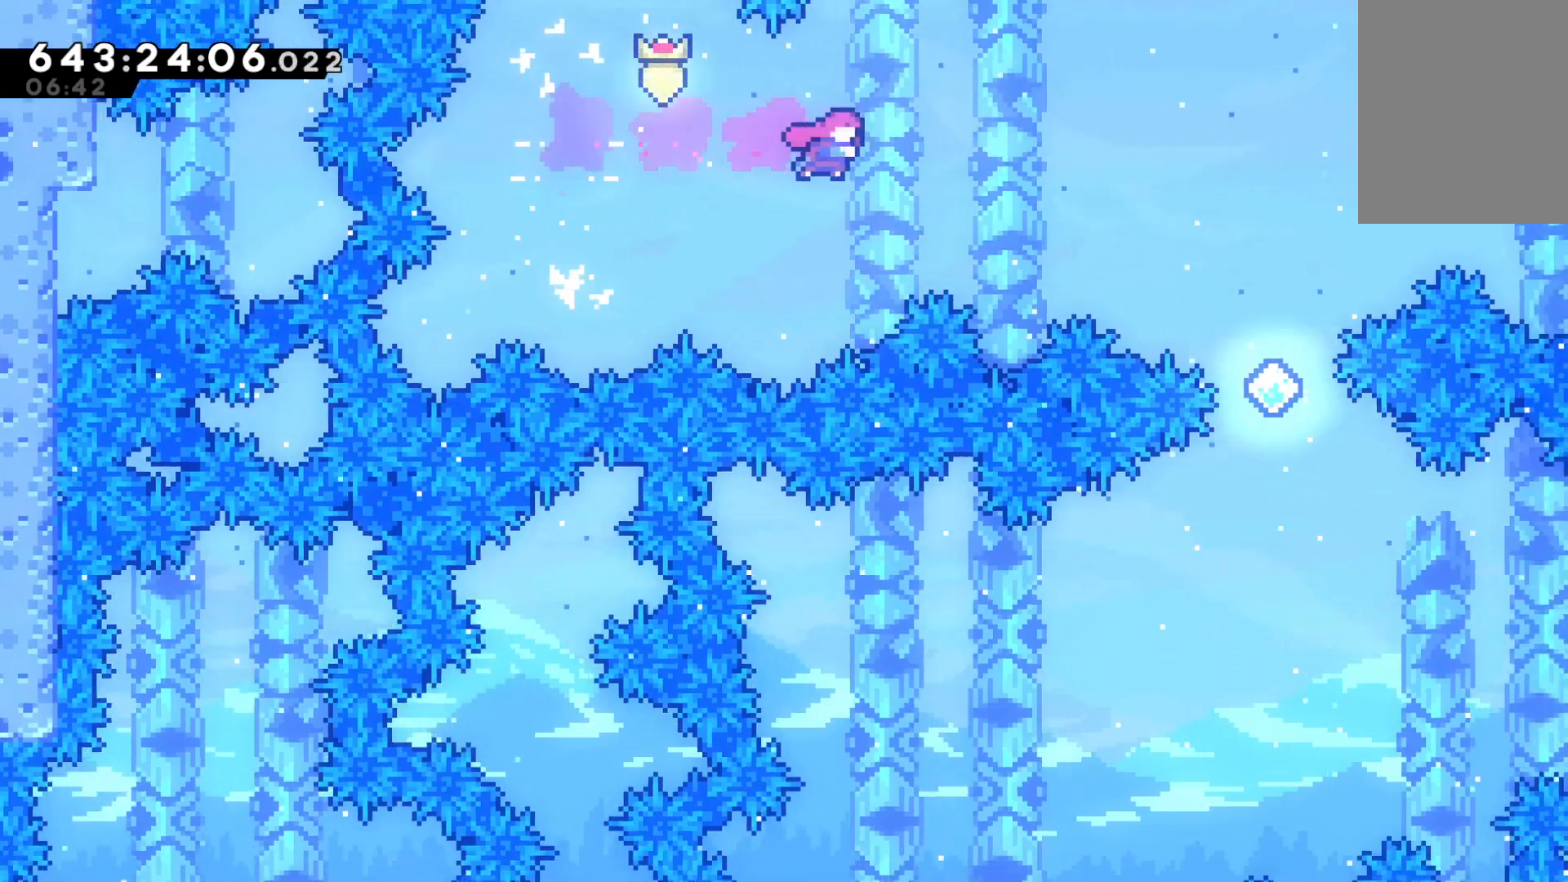
{"keys": ["right"], "events": [[133, "dash", "down"], [333, "dash", "up"]]}
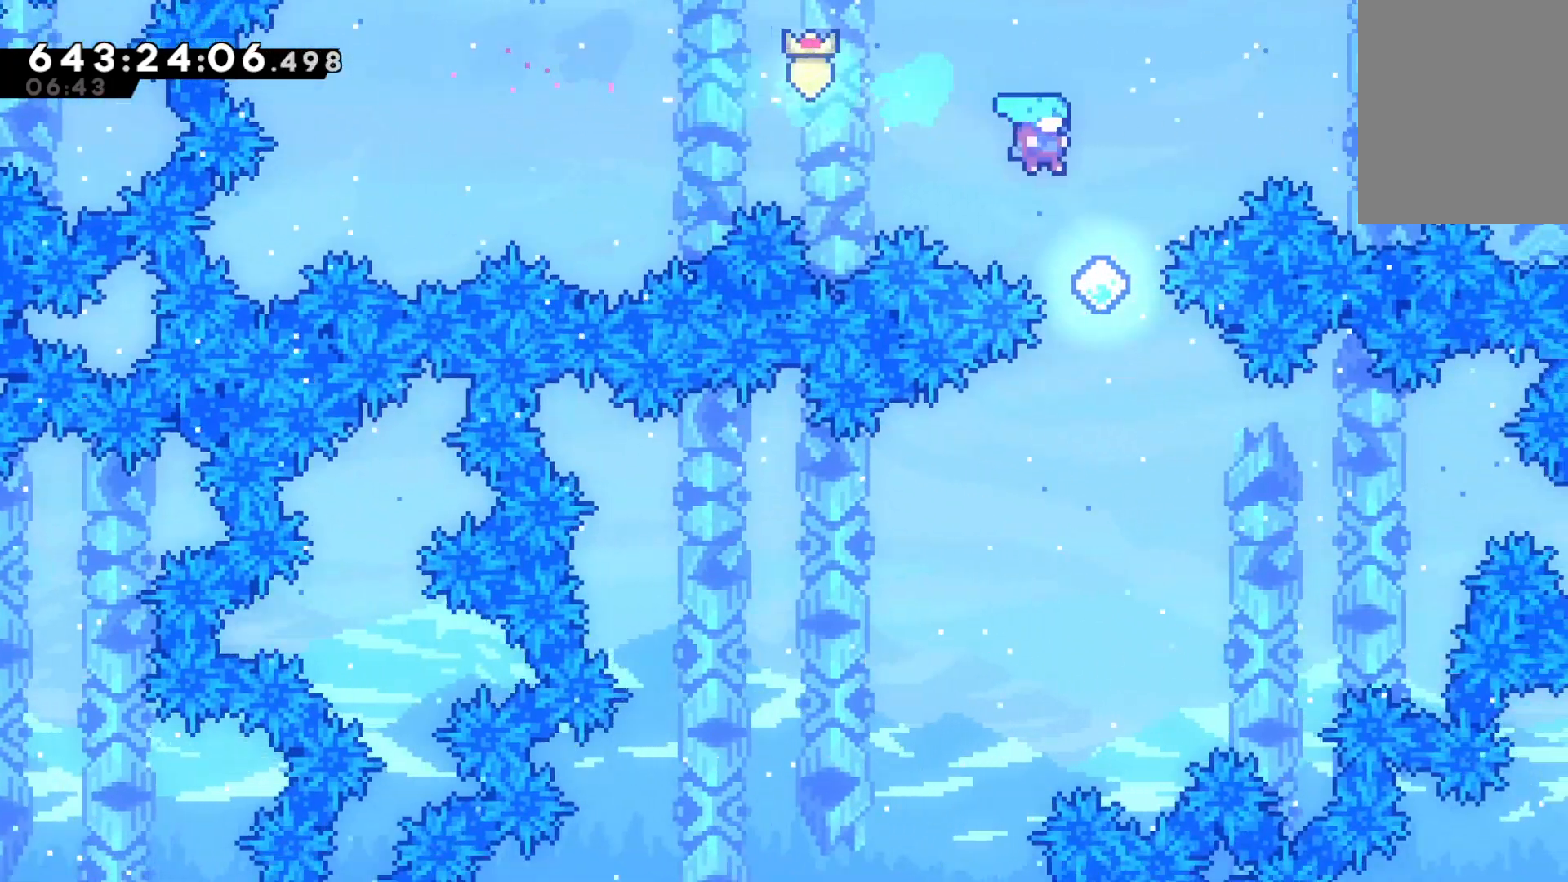
{"keys": ["left"], "events": [[100, "right", "up"], [433, "left", "down"]]}
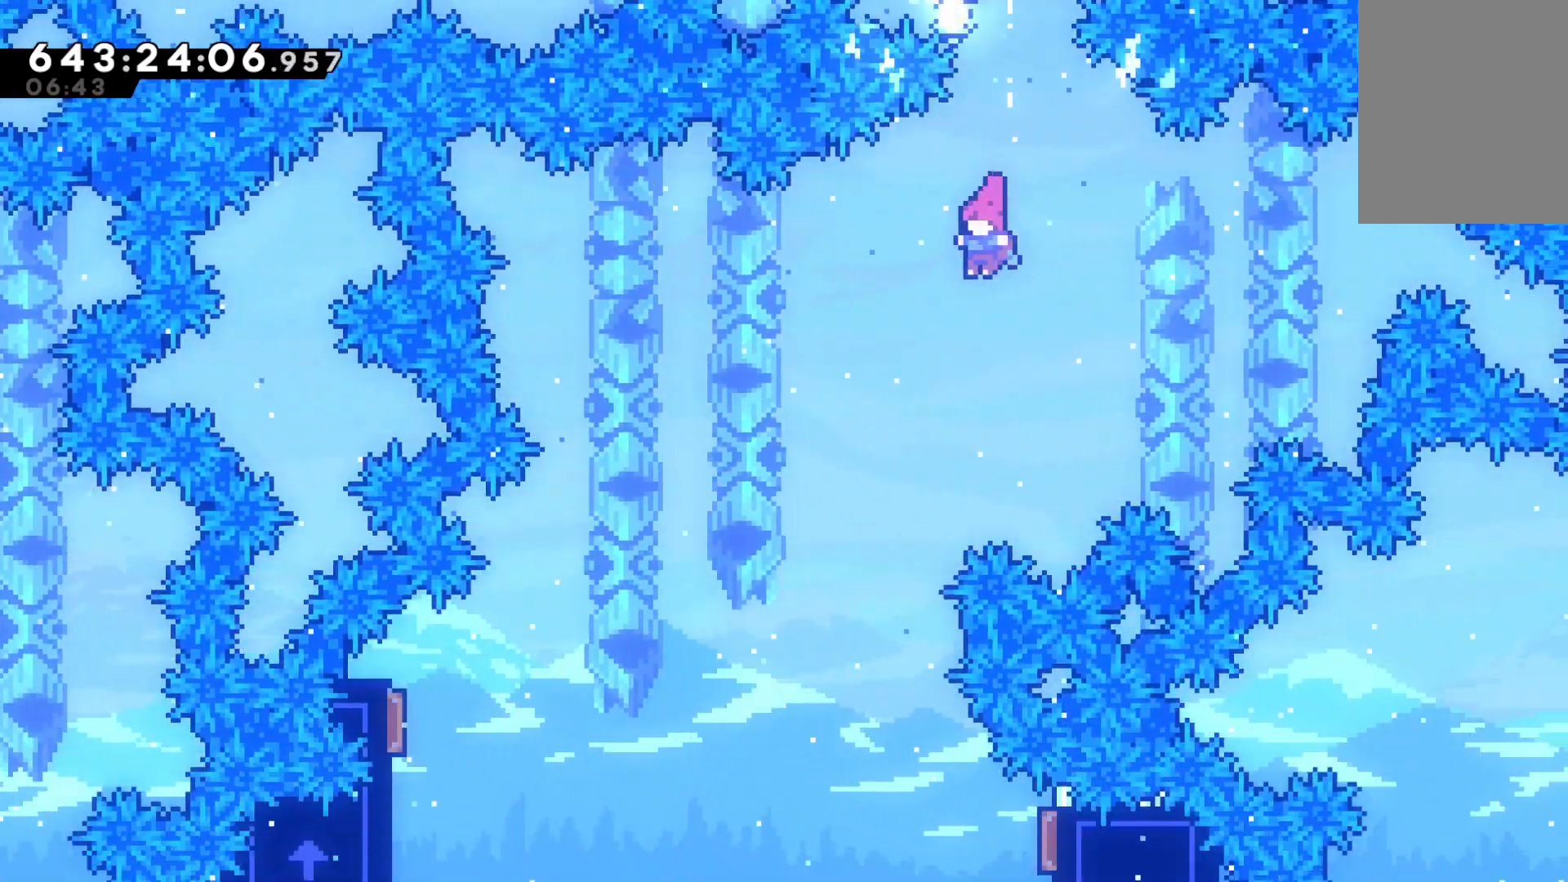
{"keys": [], "events": [[300, "left", "up"]]}
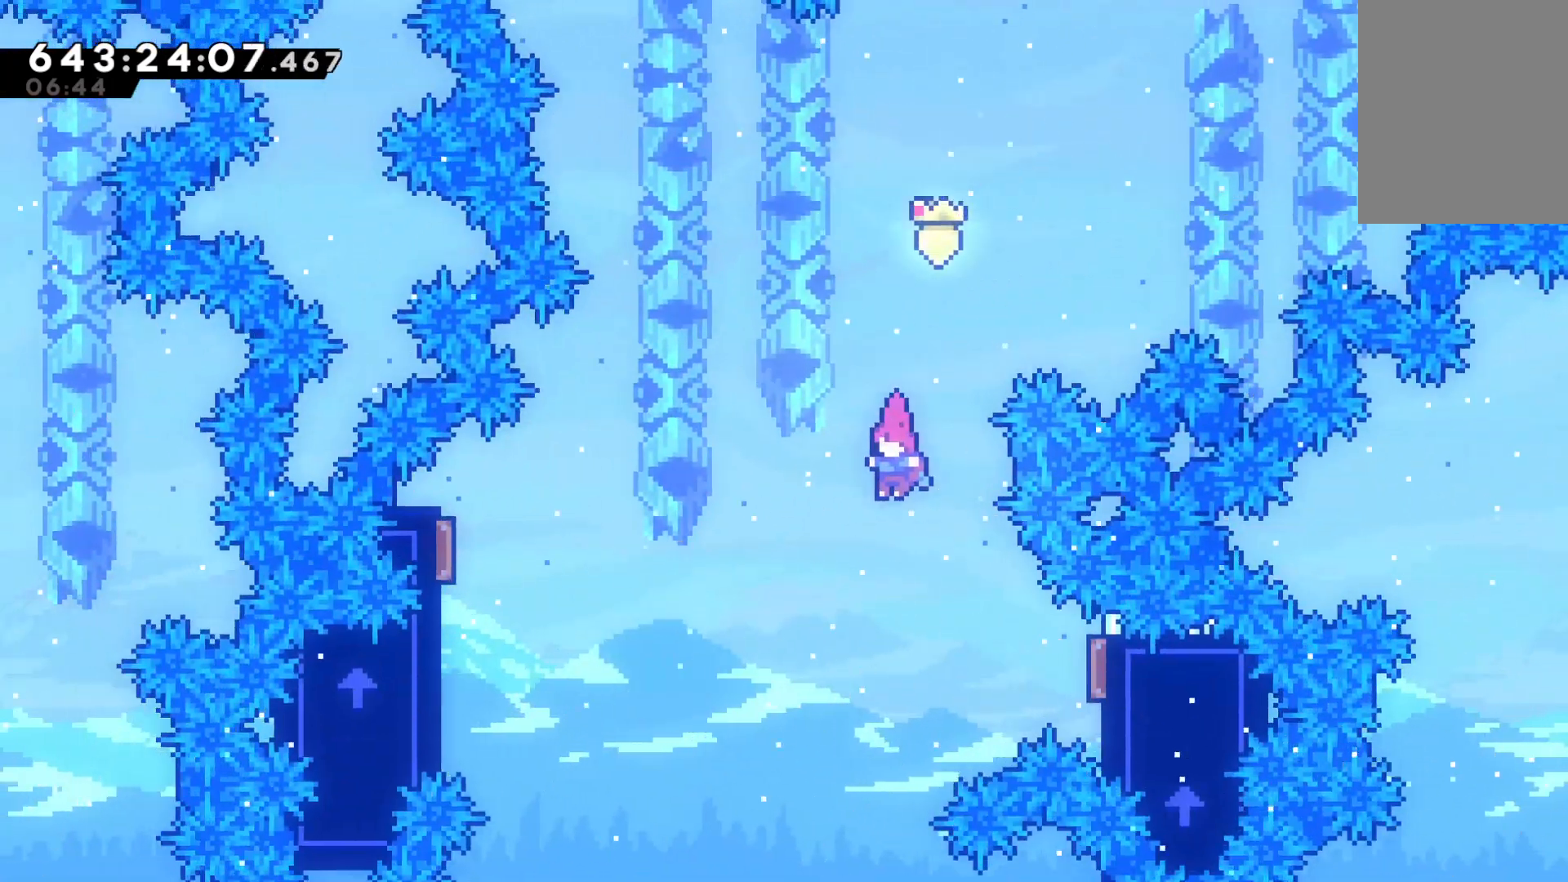
{"keys": ["left"], "events": [[100, "right", "down"], [267, "dash", "down"], [467, "dash", "up"], [467, "left", "down"], [500, "right", "up"]]}
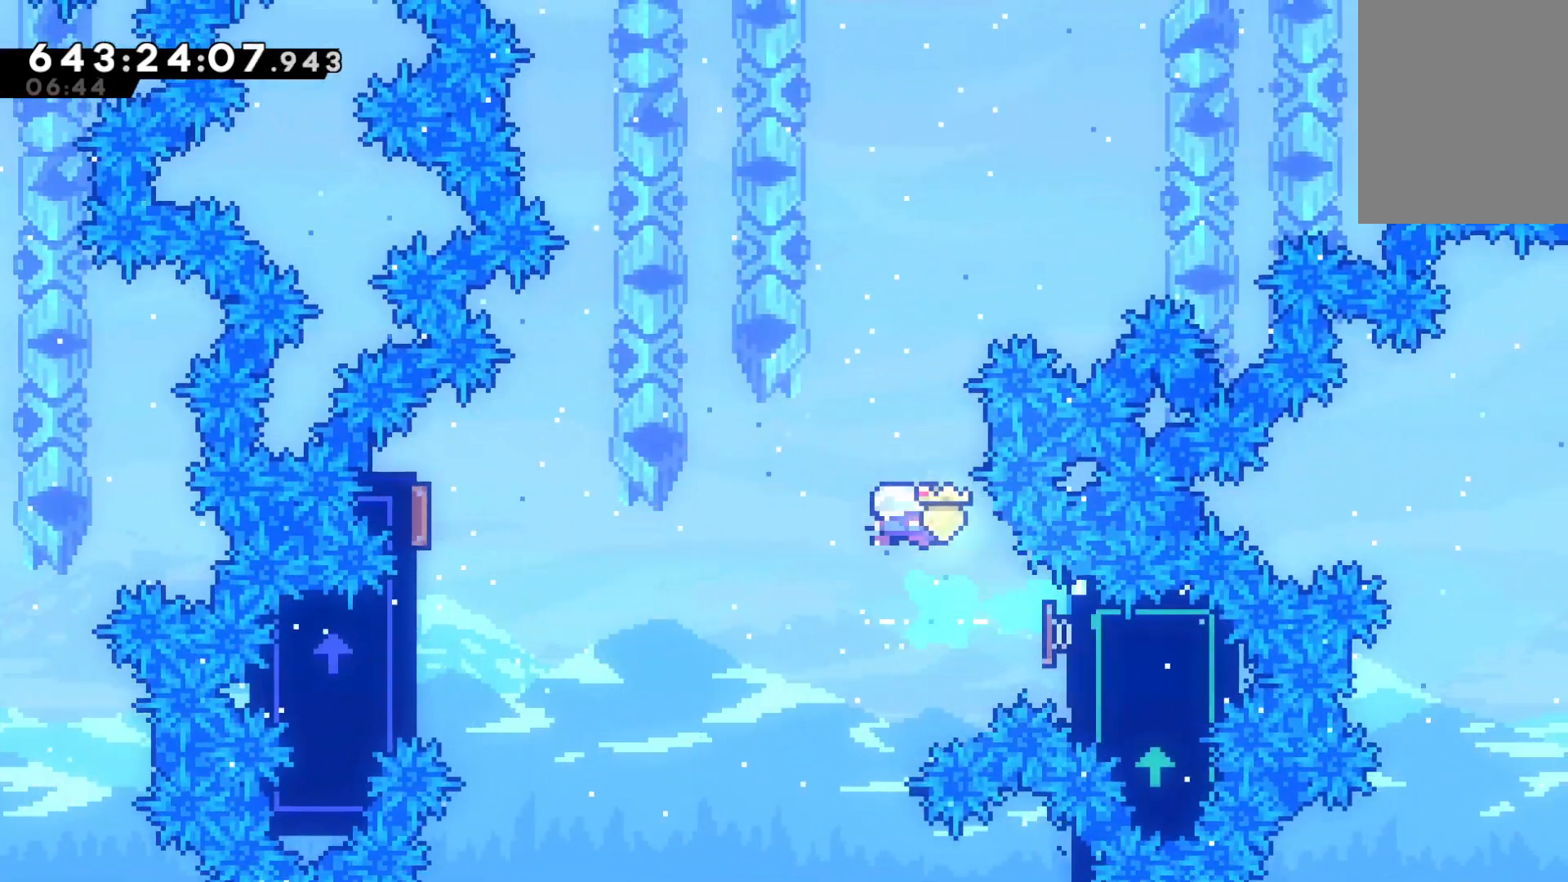
{"keys": ["left"], "events": [[233, "left", "up"], [400, "left", "down"]]}
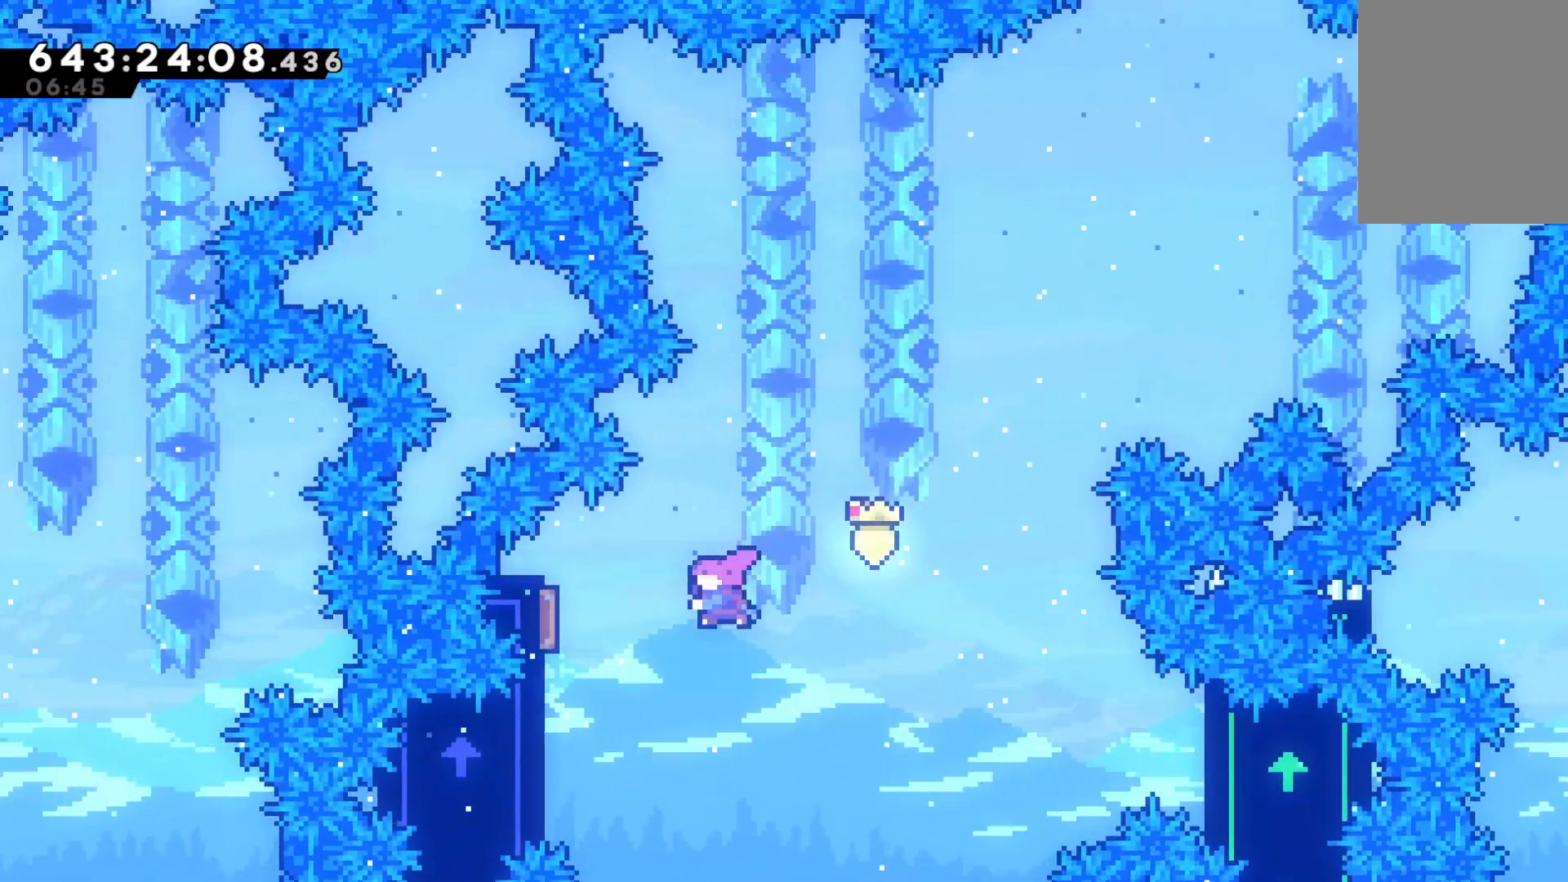
{"keys": ["right"], "events": [[33, "dash", "down"], [167, "right", "down"], [267, "dash", "up"], [267, "left", "up"]]}
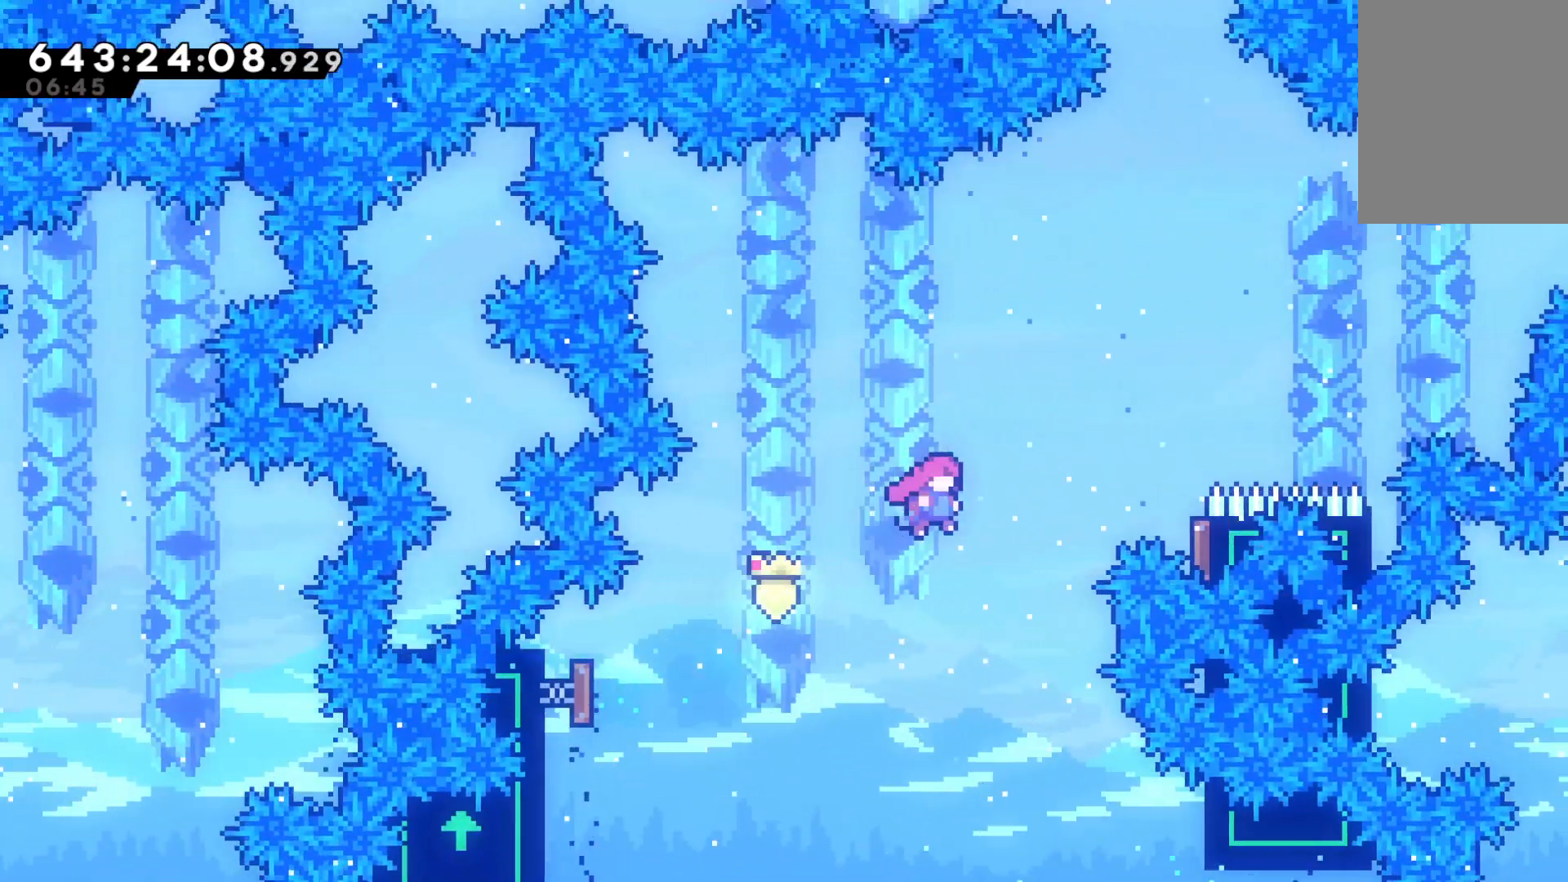
{"keys": [], "events": [[233, "right", "up"], [233, "up", "down"], [267, "dash", "down"], [400, "dash", "up"], [467, "up", "up"]]}
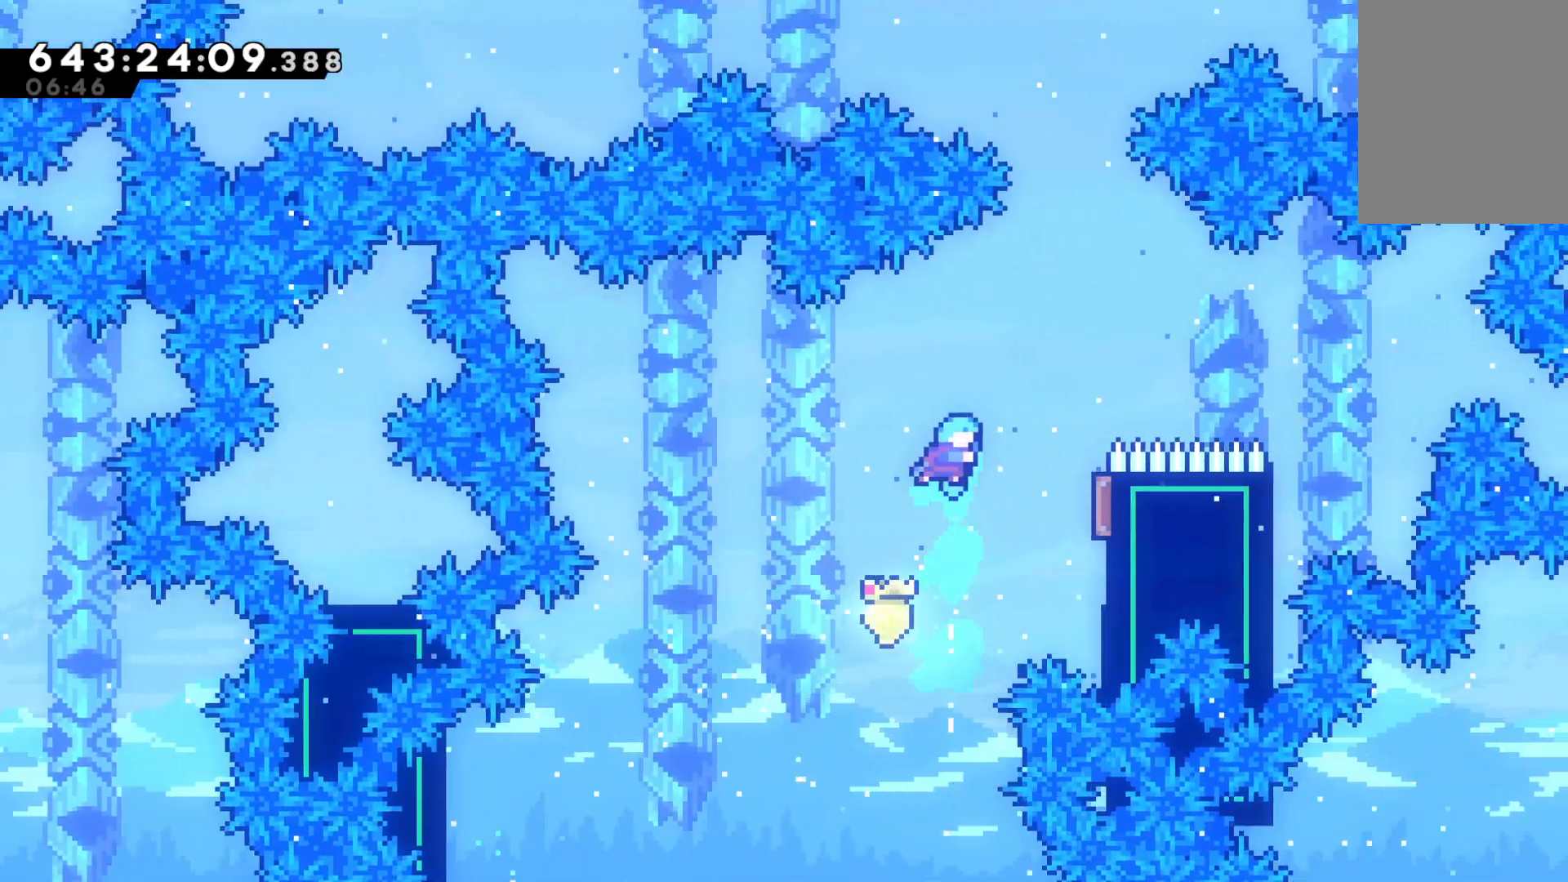
{"keys": ["grab", "right", "up"], "events": [[67, "right", "down"], [200, "grab", "down"], [467, "up", "down"]]}
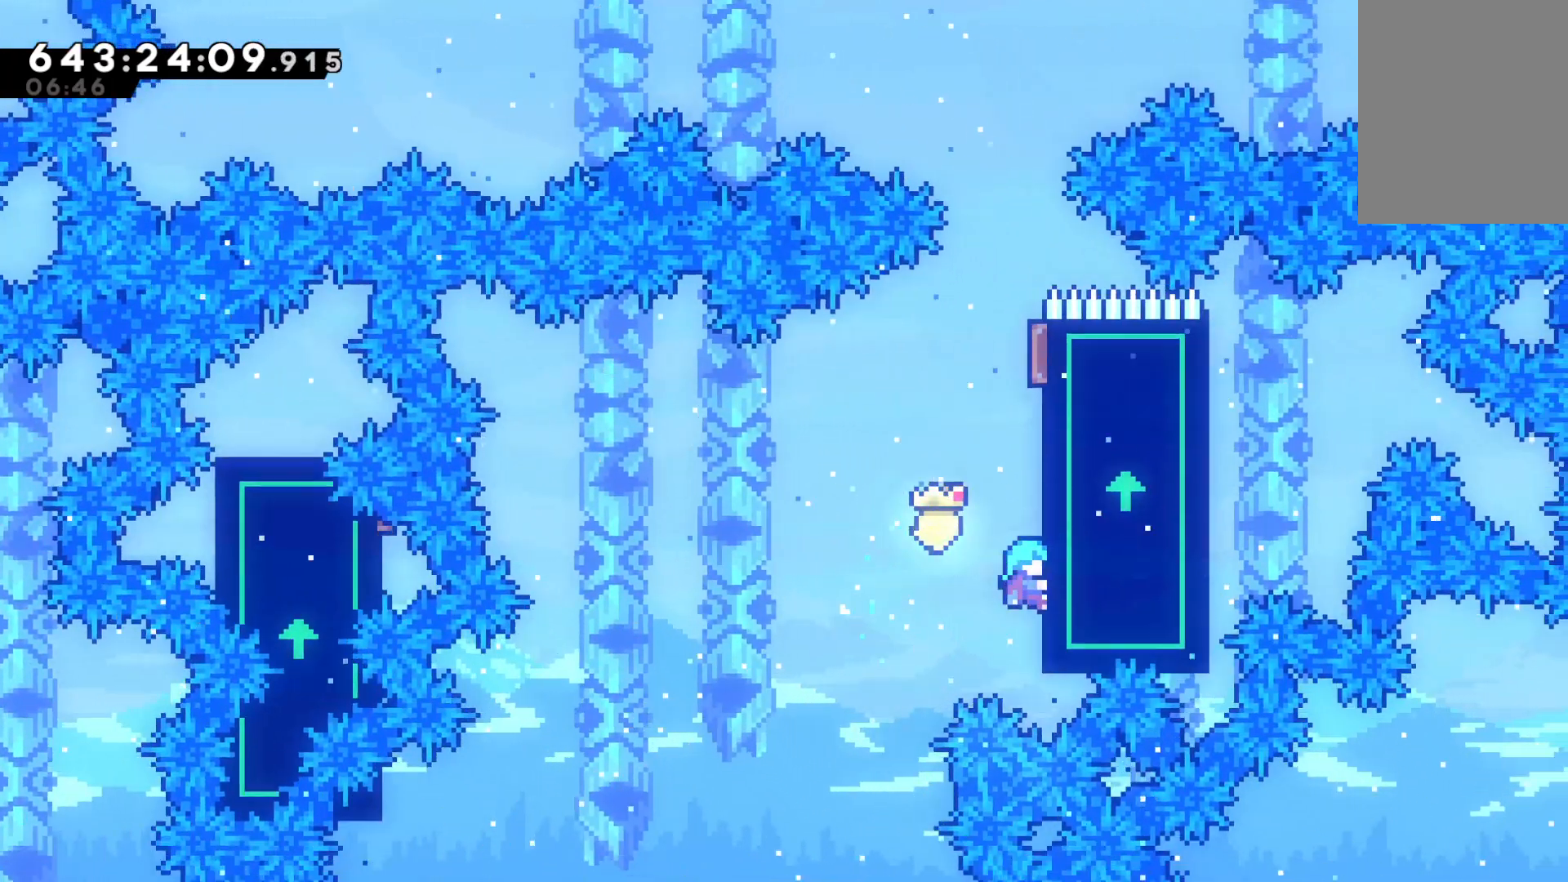
{"keys": ["grab", "up"], "events": [[67, "right", "up"]]}
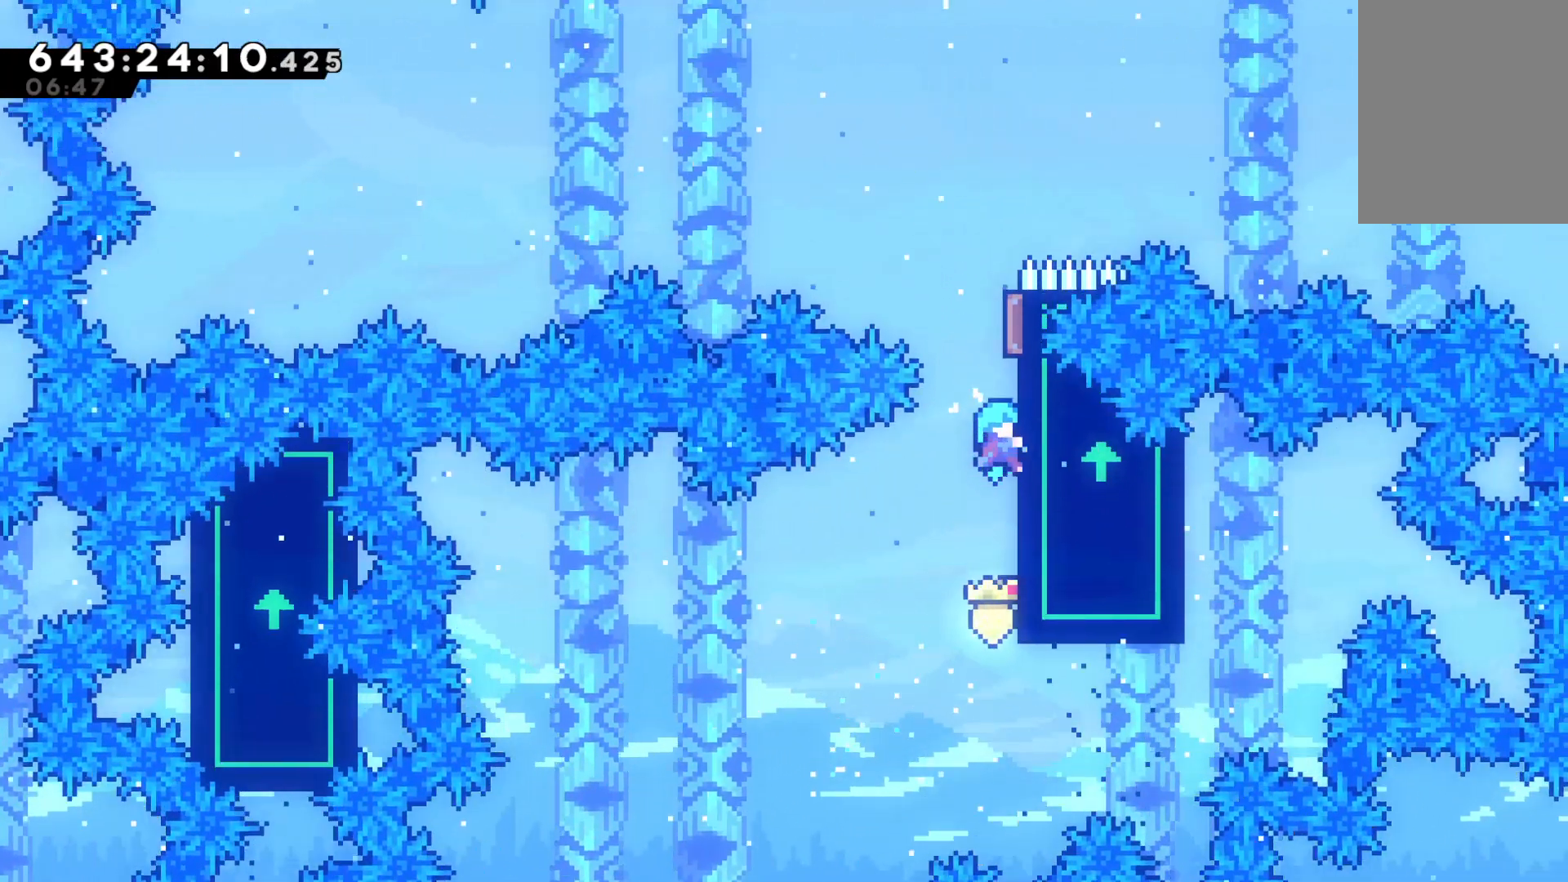
{"keys": ["grab", "left"], "events": [[400, "left", "down"], [500, "up", "up"]]}
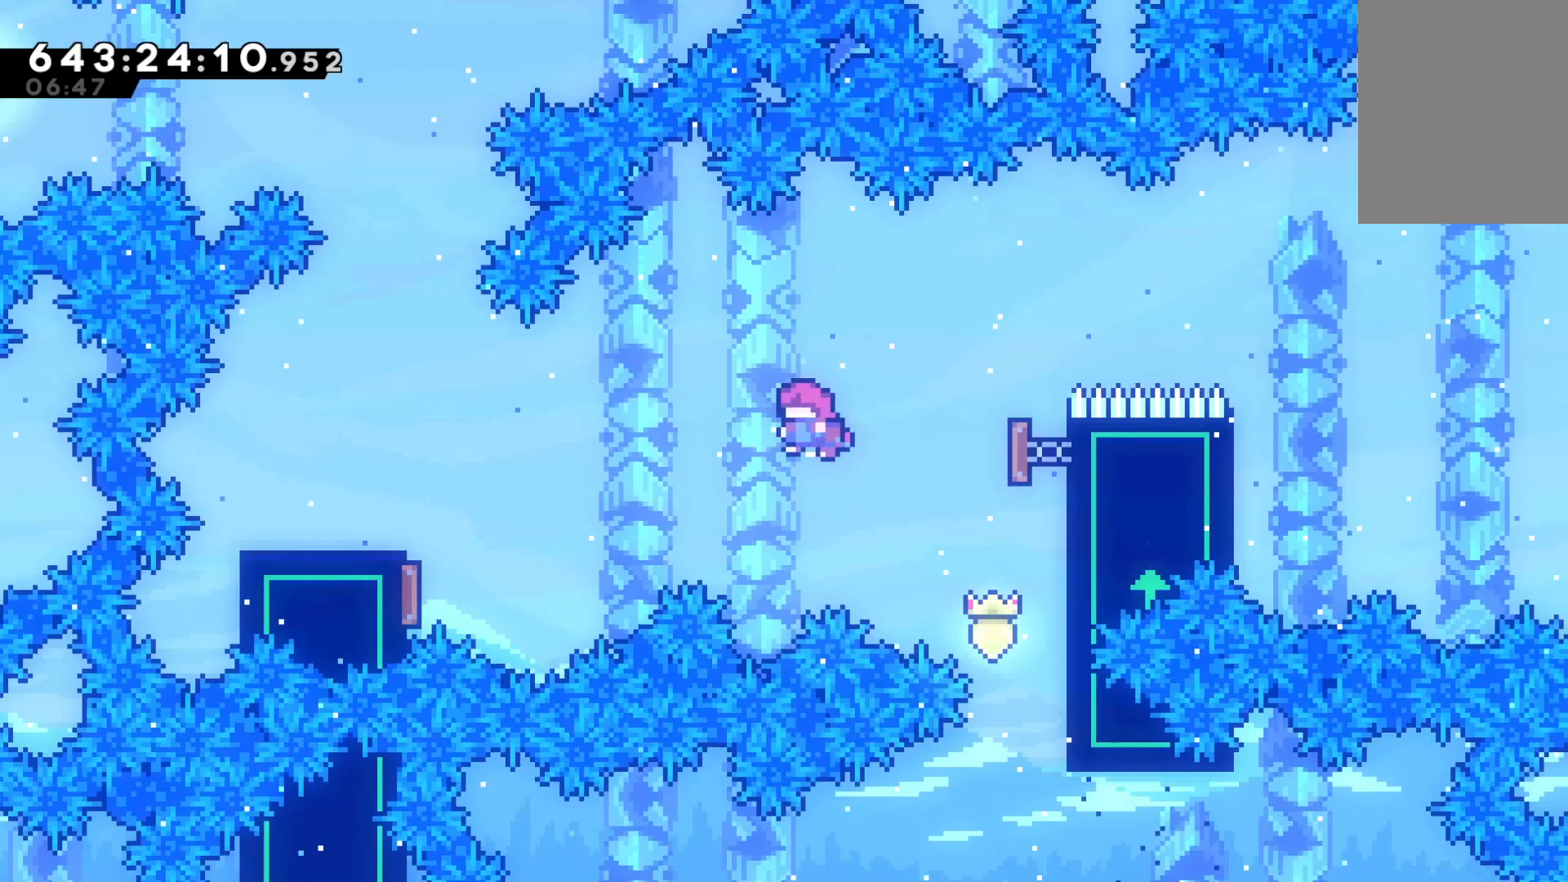
{"keys": ["dash", "grab", "left"], "events": [[167, "left", "up"], [400, "left", "down"], [467, "dash", "down"]]}
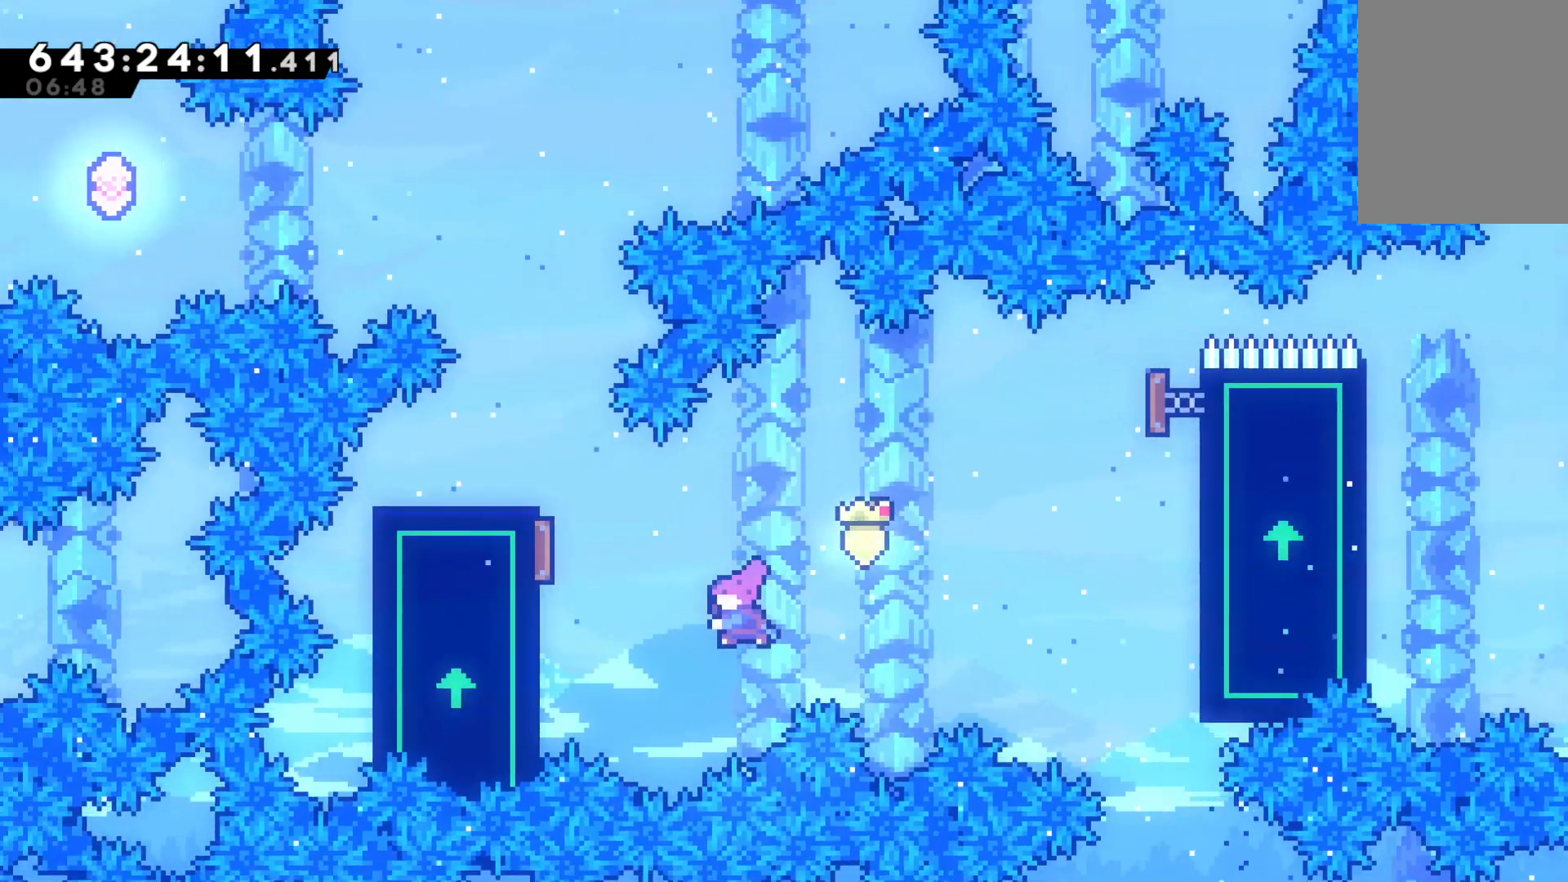
{"keys": ["grab"], "events": [[200, "dash", "up"], [267, "left", "up"]]}
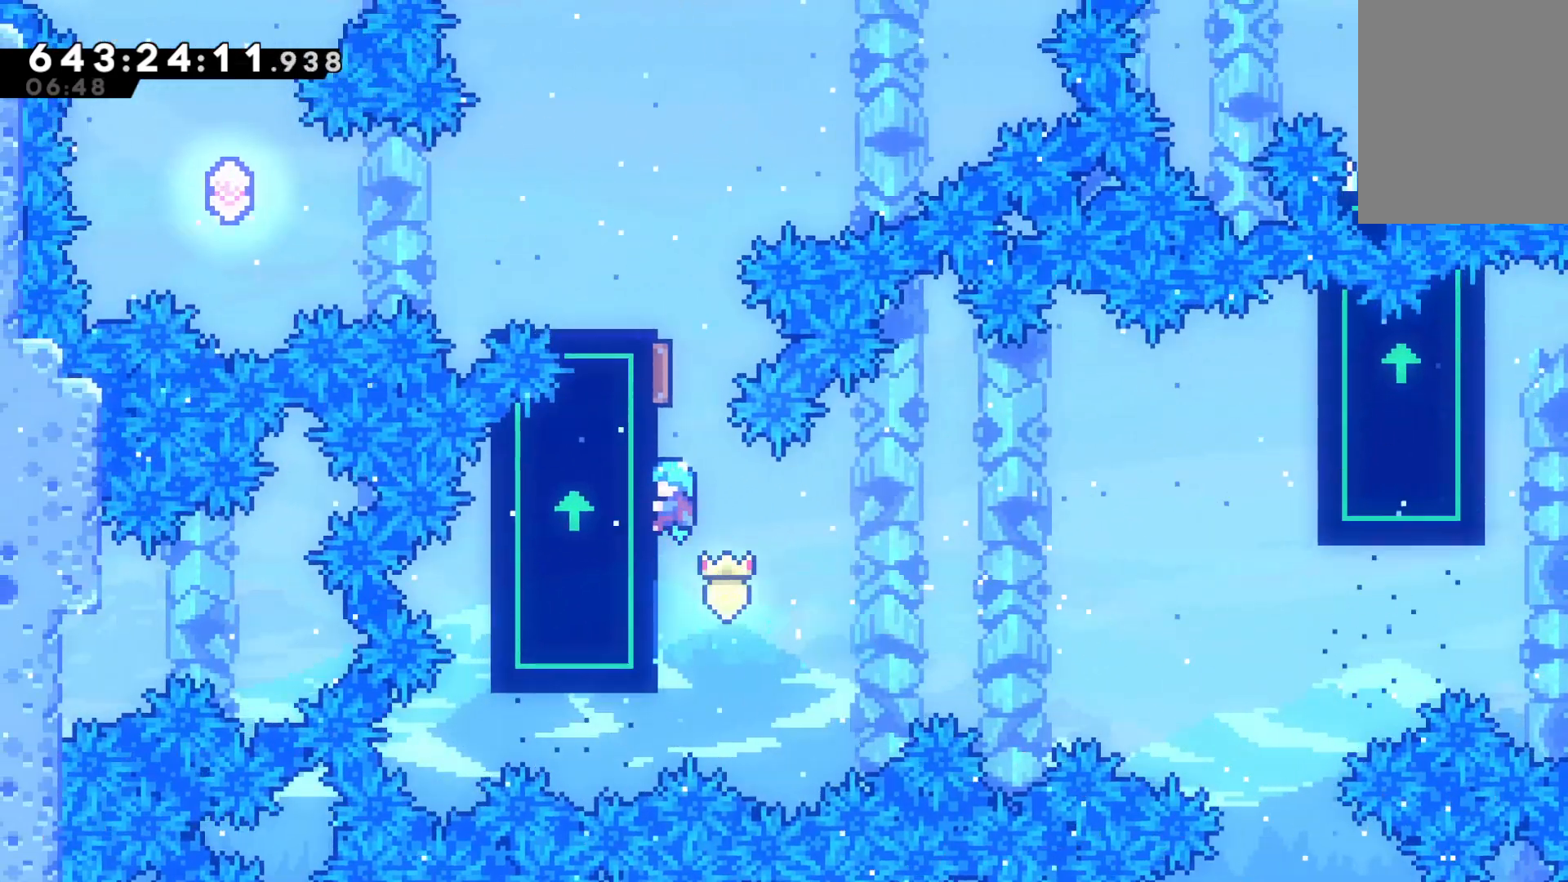
{"keys": ["grab"], "events": [[133, "up", "down"], [267, "up", "up"]]}
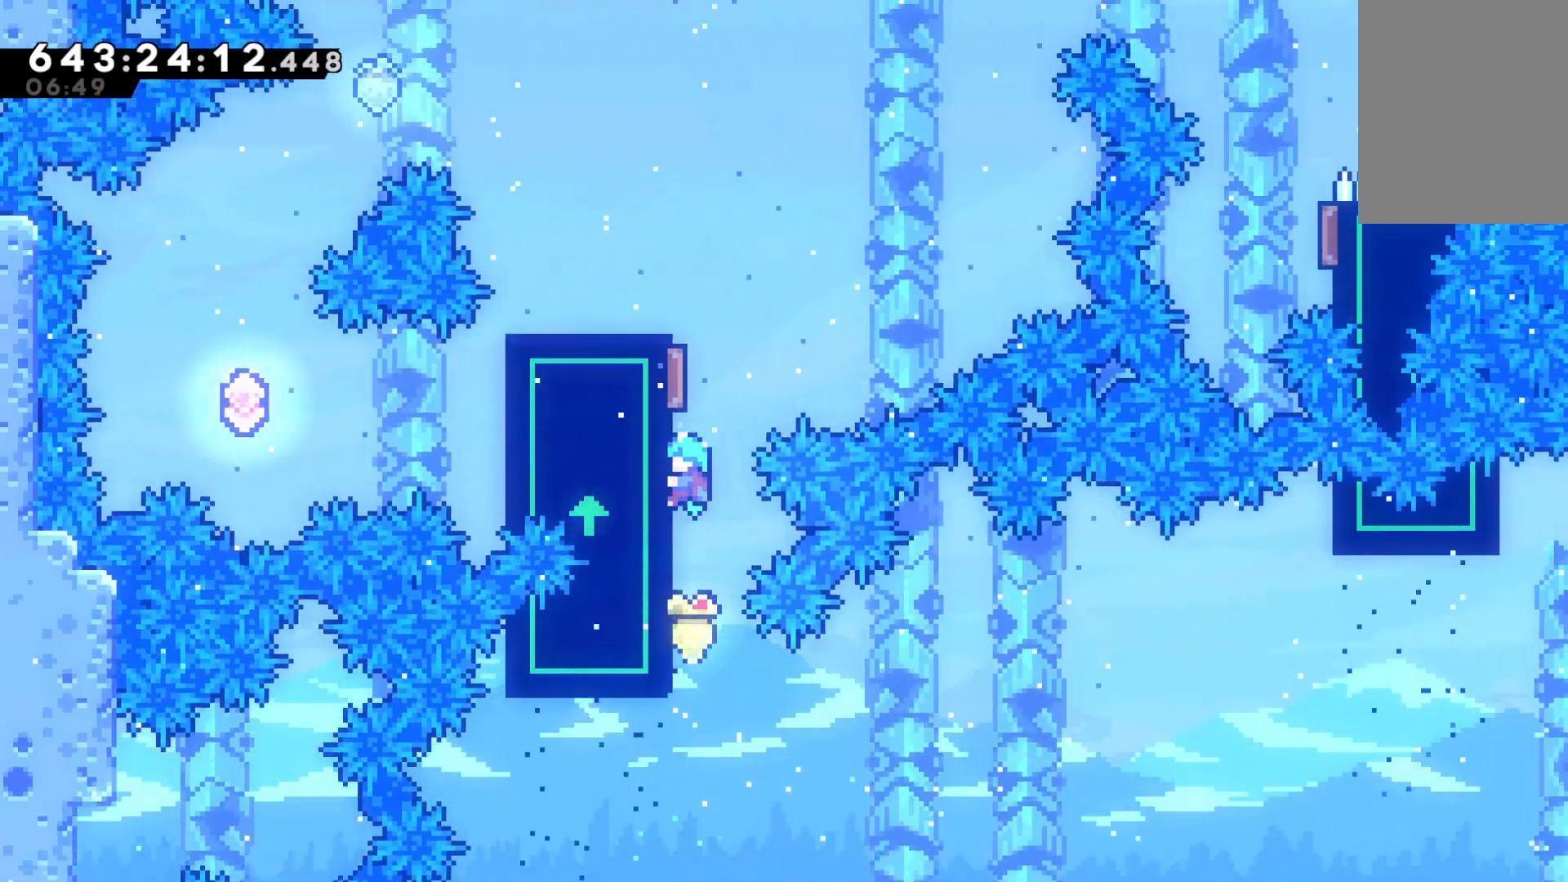
{"keys": ["grab"], "events": []}
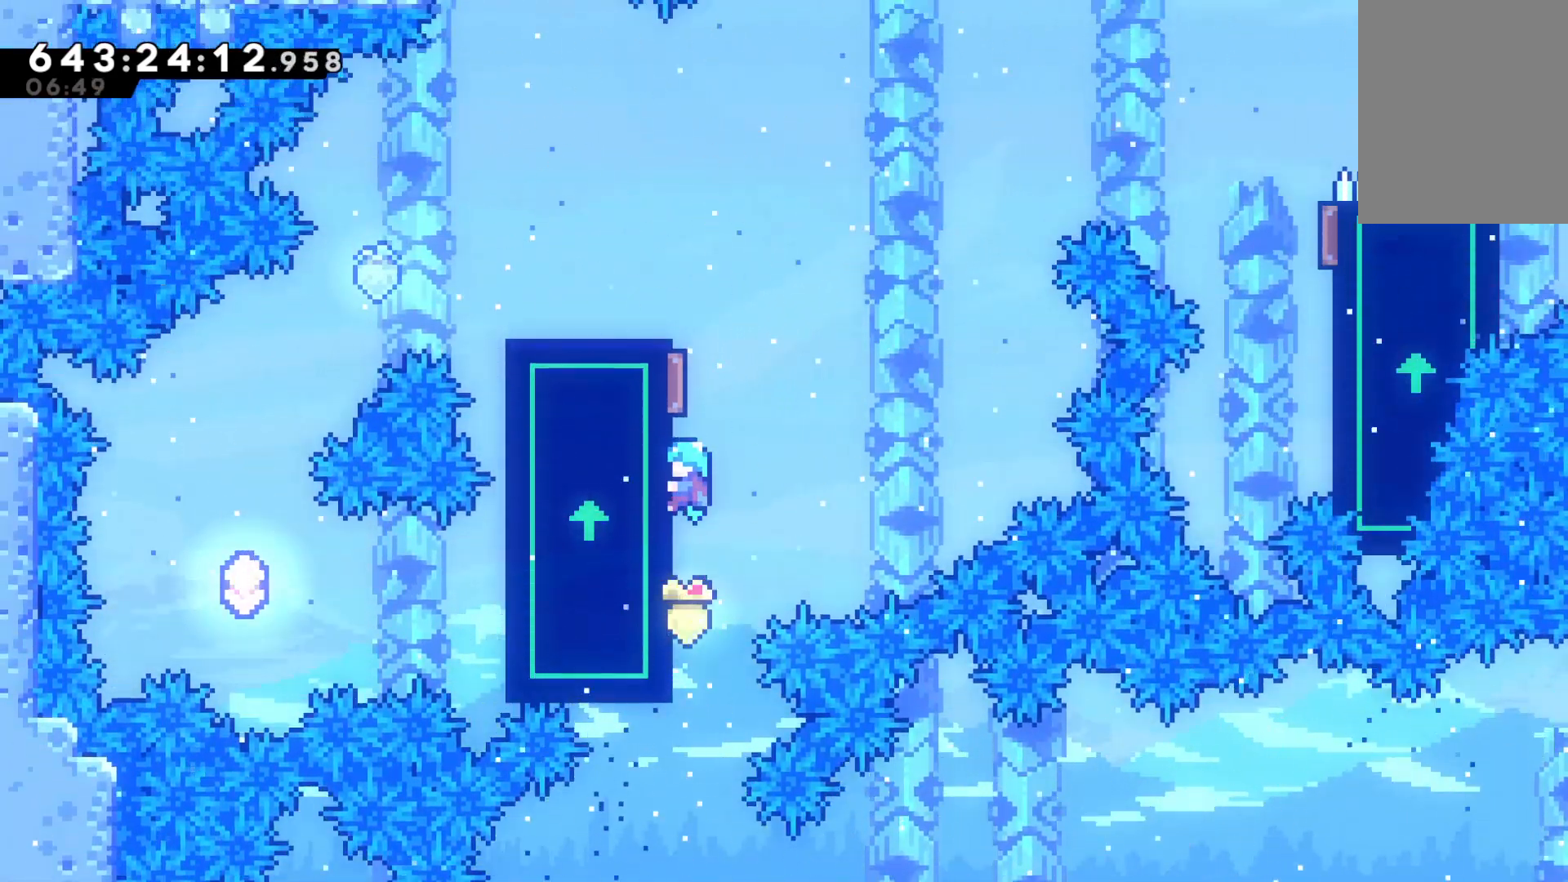
{"keys": ["grab", "right", "up"], "events": [[167, "up", "down"], [367, "right", "down"]]}
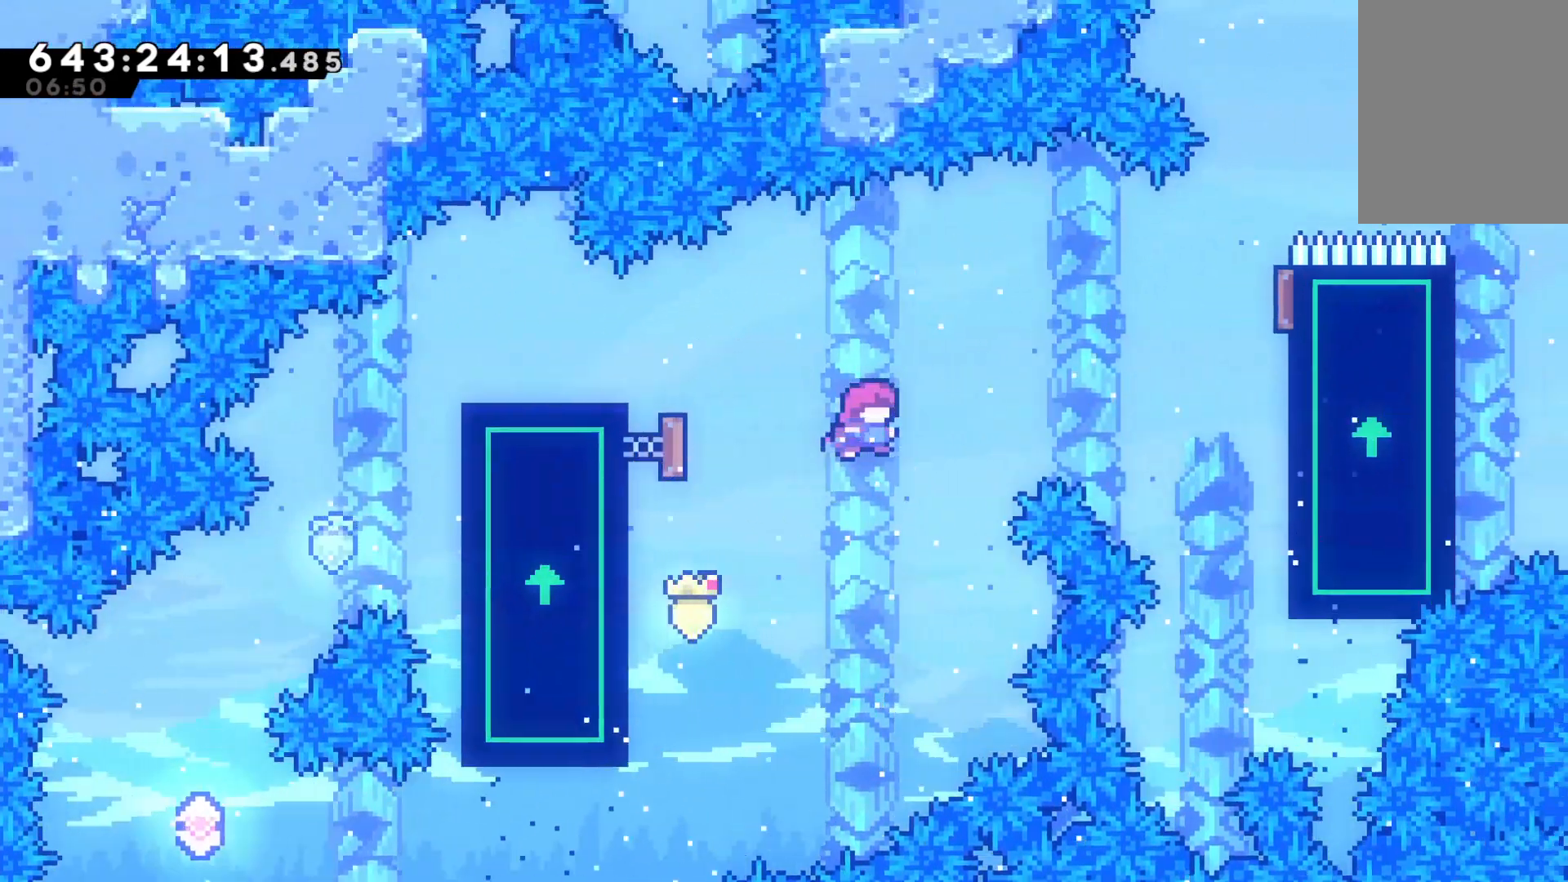
{"keys": ["dash", "grab", "right", "up"], "events": [[233, "up", "up"], [333, "up", "down"], [400, "dash", "down"]]}
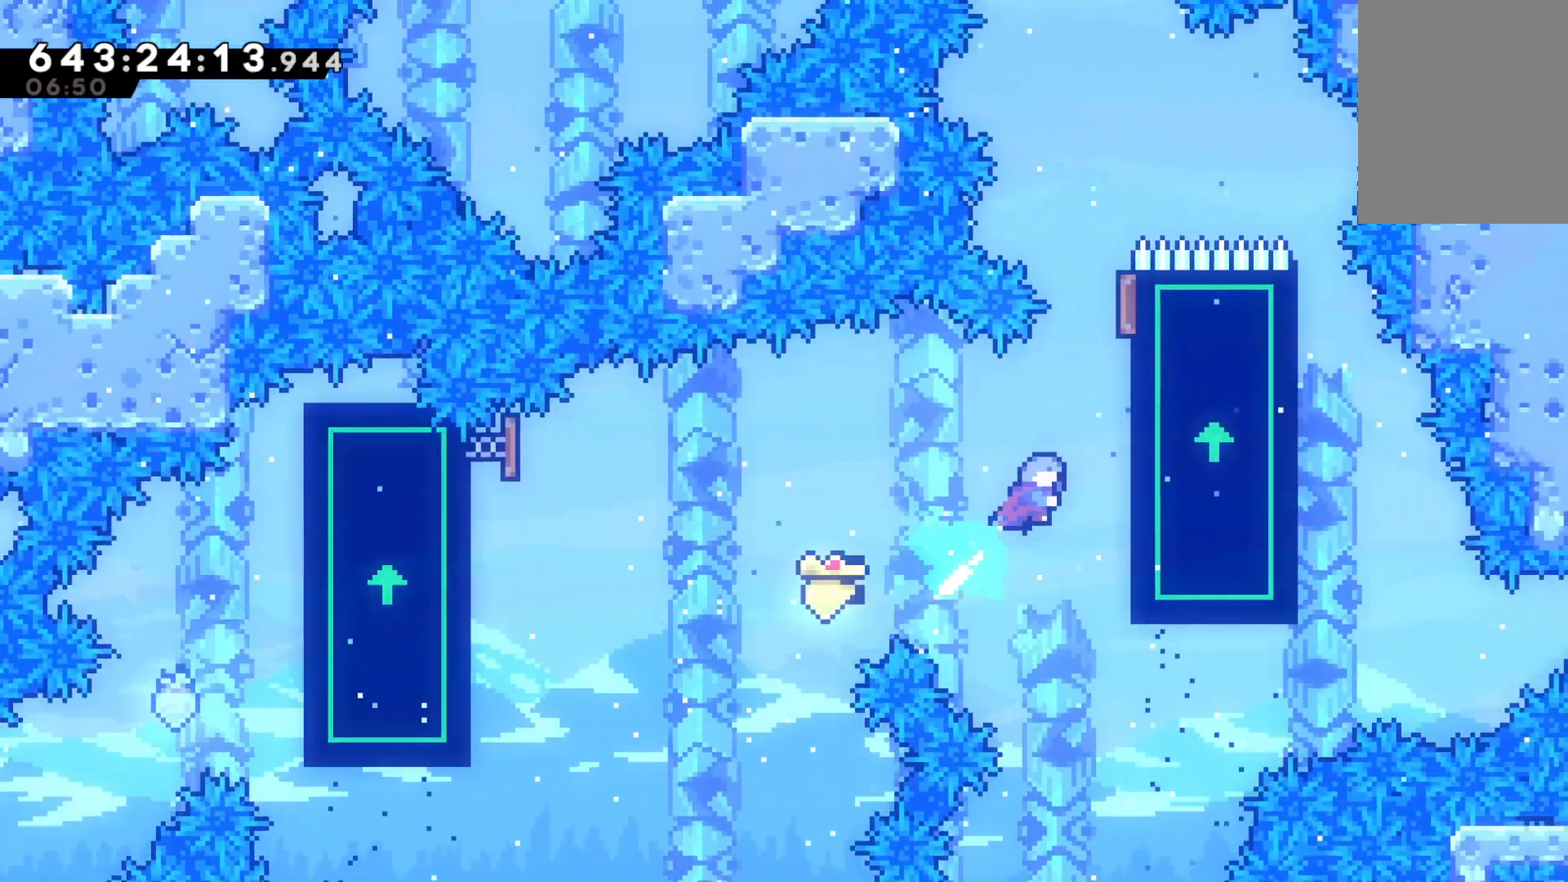
{"keys": ["grab", "up"], "events": [[200, "dash", "up"], [367, "right", "up"]]}
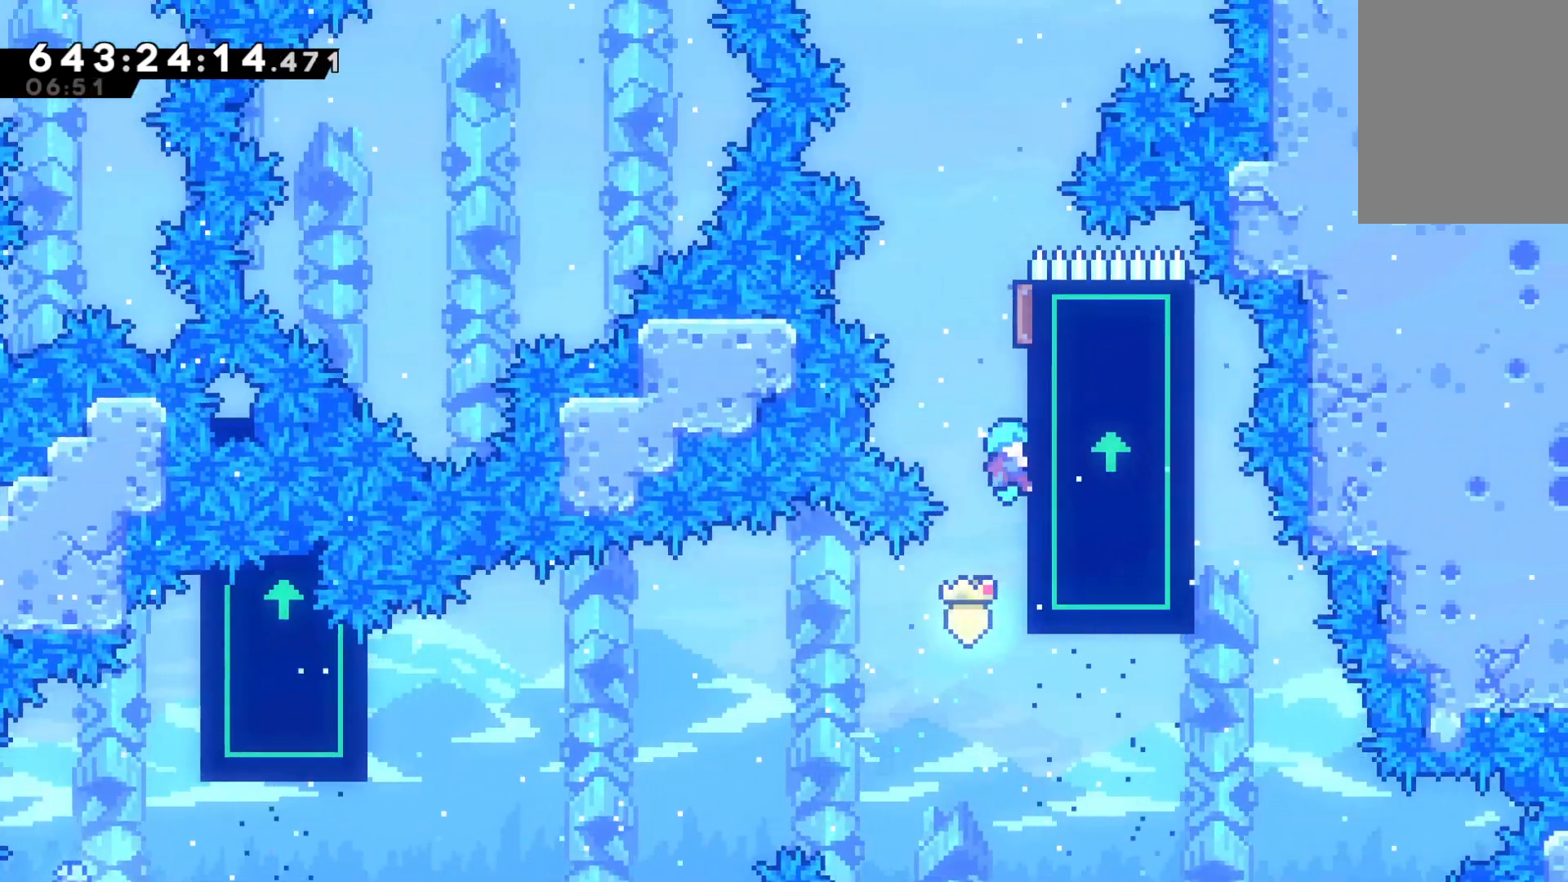
{"keys": ["grab"], "events": [[267, "up", "up"], [433, "up", "down"], [500, "up", "up"]]}
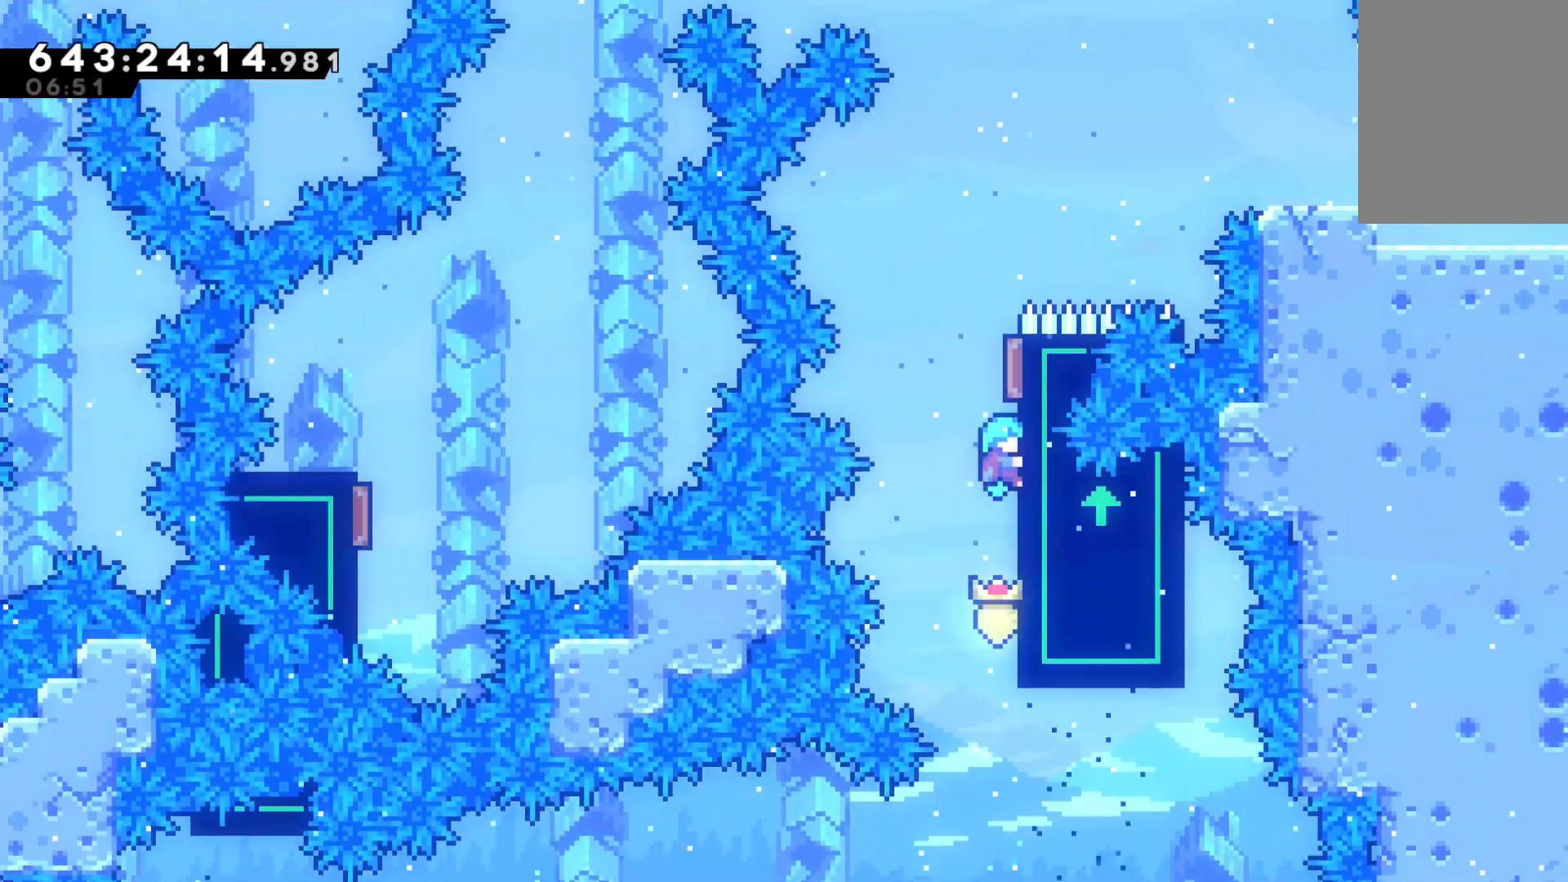
{"keys": ["grab"], "events": []}
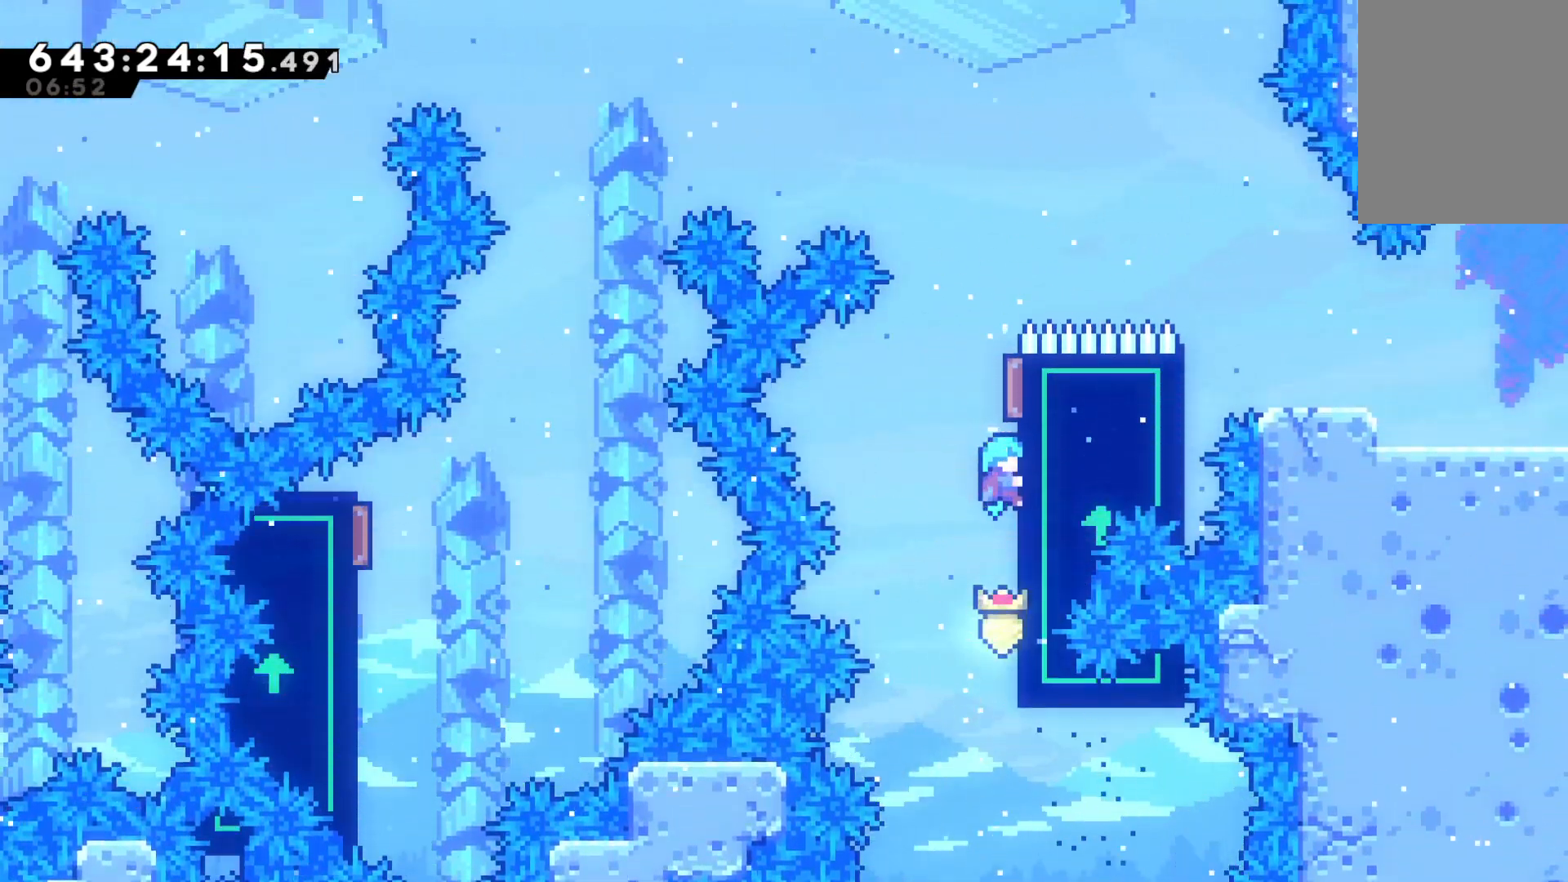
{"keys": ["grab", "up"], "events": [[433, "up", "down"]]}
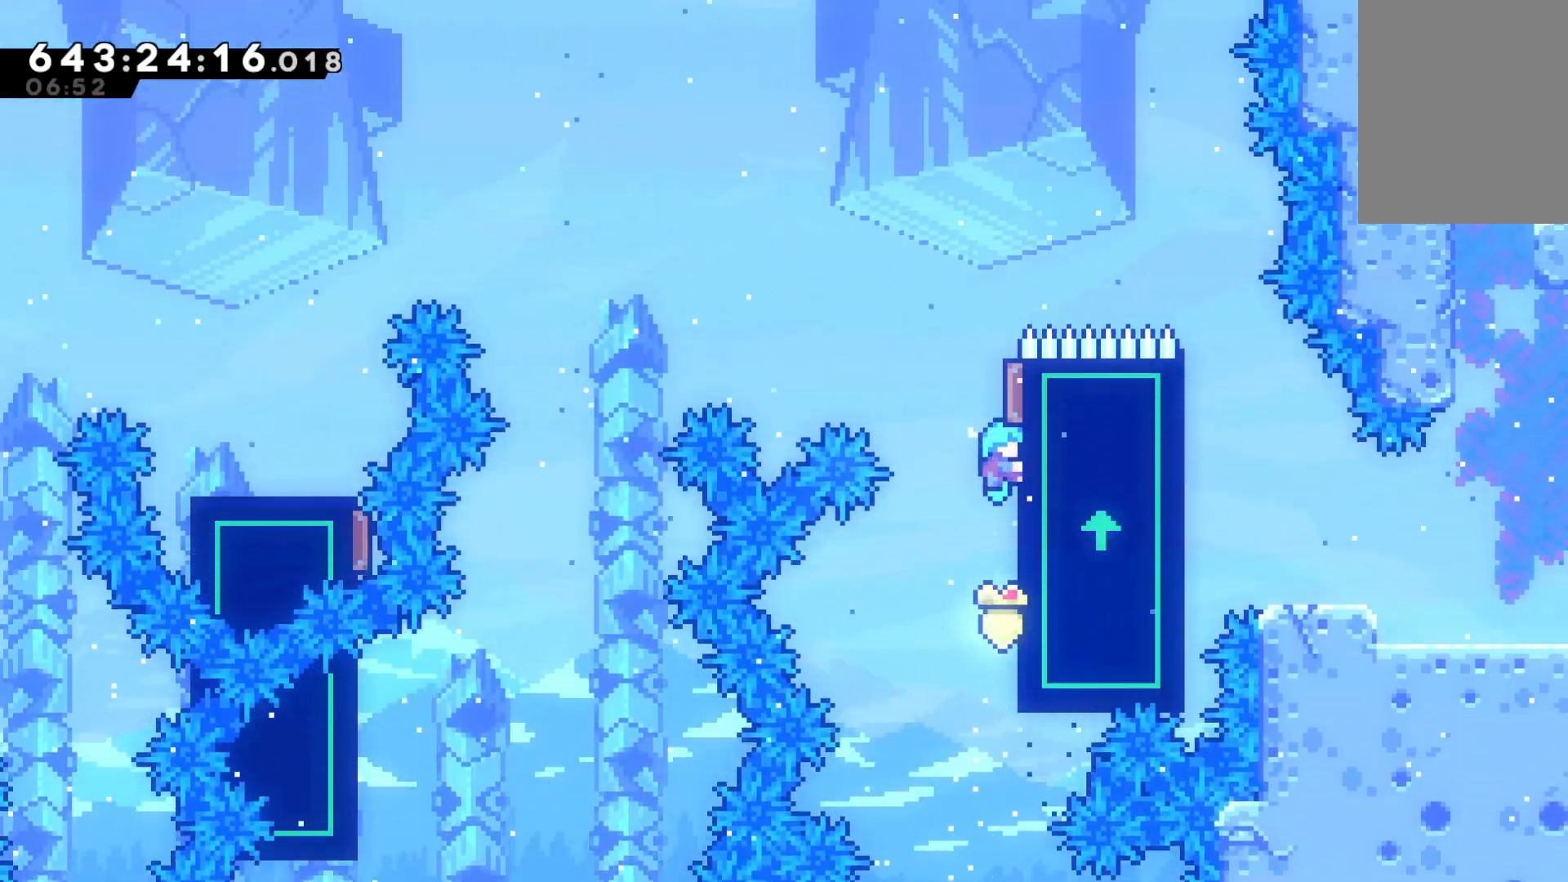
{"keys": ["grab", "left", "up"], "events": [[200, "left", "down"]]}